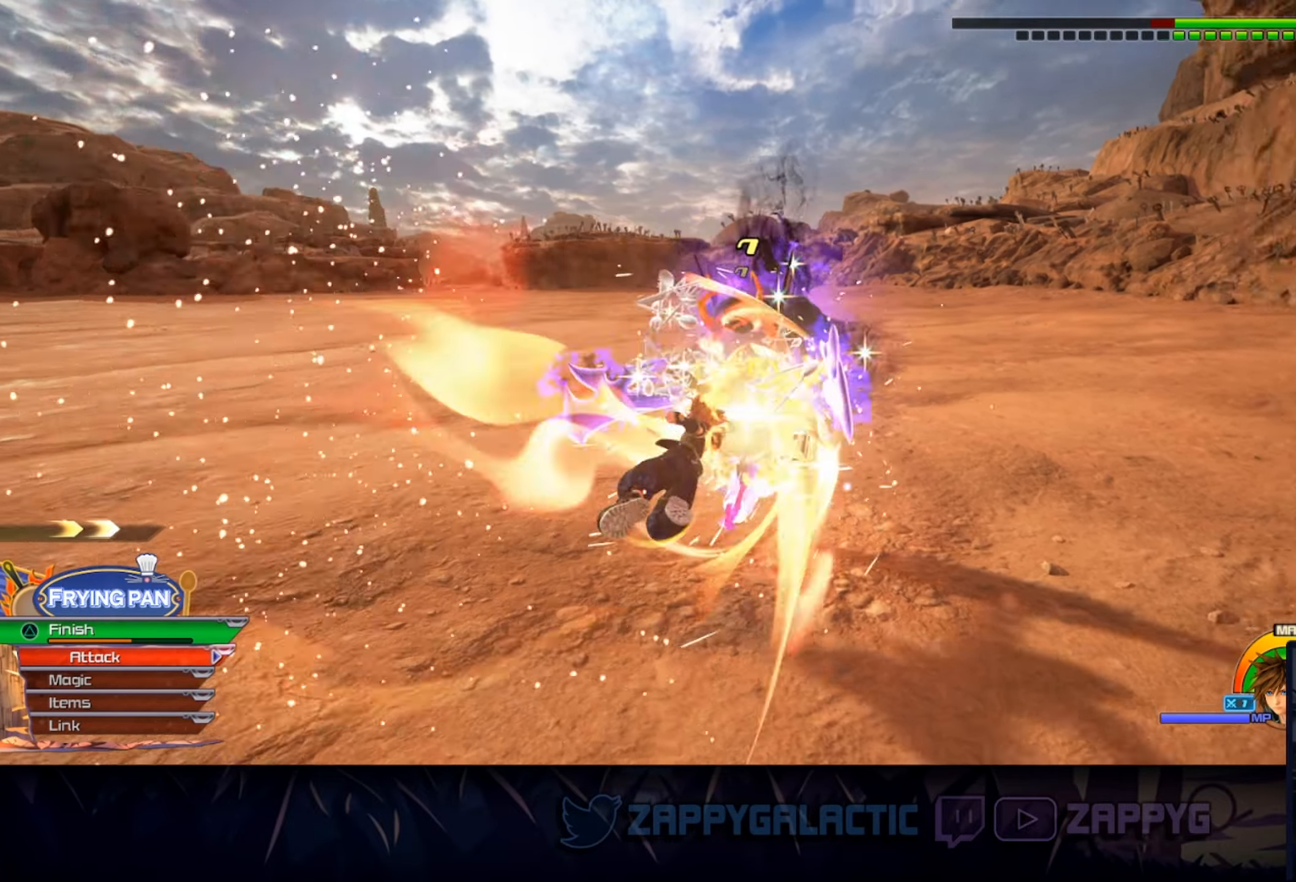
Gameplay with a controller (PlayStation layout); each line is a JSON object with the inputs held at the frame after it. "events" lists button and stick changes between this image and that frame as [ms after this image, input, new state], when the widget could be followed in between. Not read: L2 R2 START.
{"buttons": [], "left_stick": "up-left", "right_stick": "center", "events": [[50, "right_stick", "center"], [433, "left_stick", "up-left"]]}
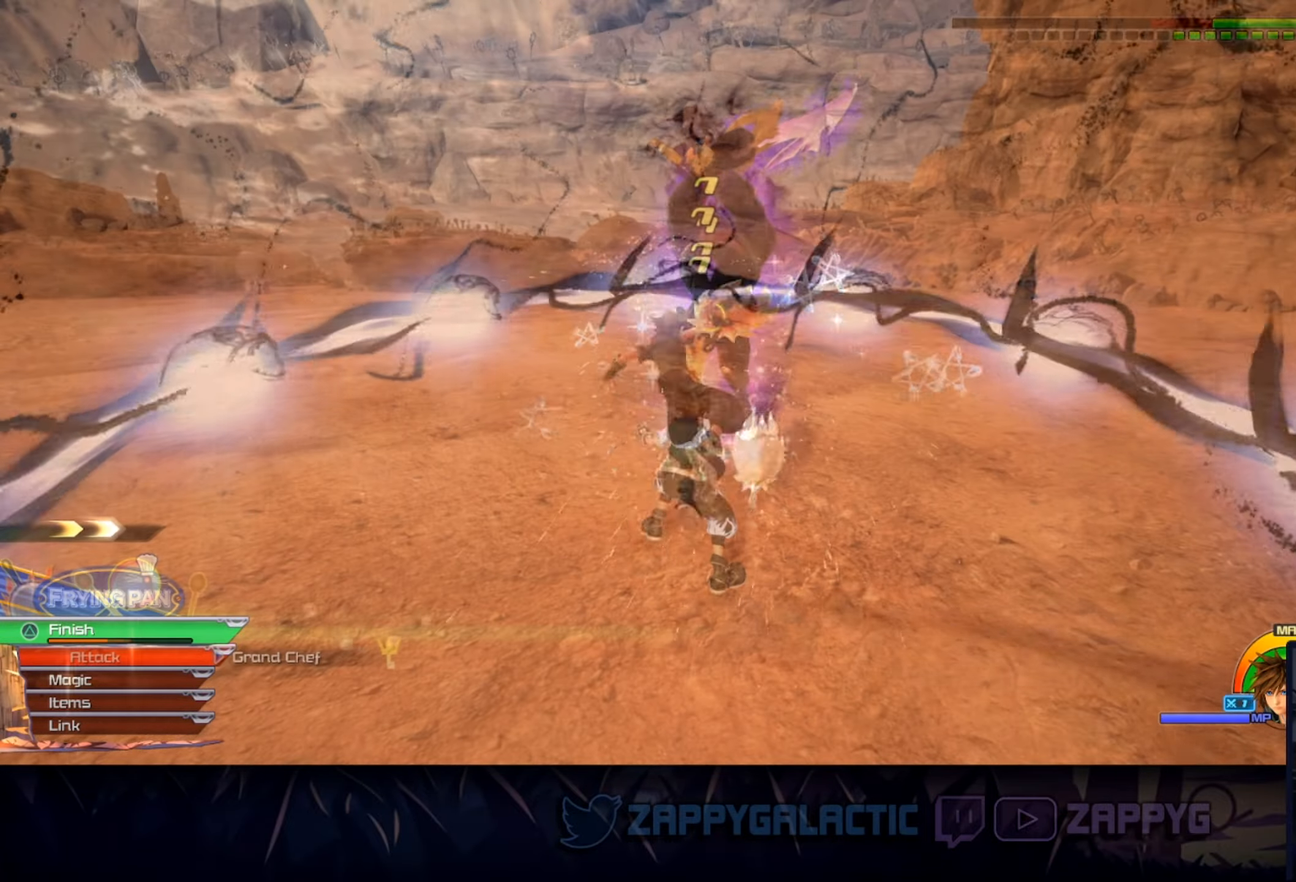
{"buttons": ["SQUARE"], "left_stick": "center", "right_stick": "center", "events": [[16, "SQUARE", "down"], [50, "left_stick", "center"], [66, "SQUARE", "up"], [383, "SQUARE", "down"]]}
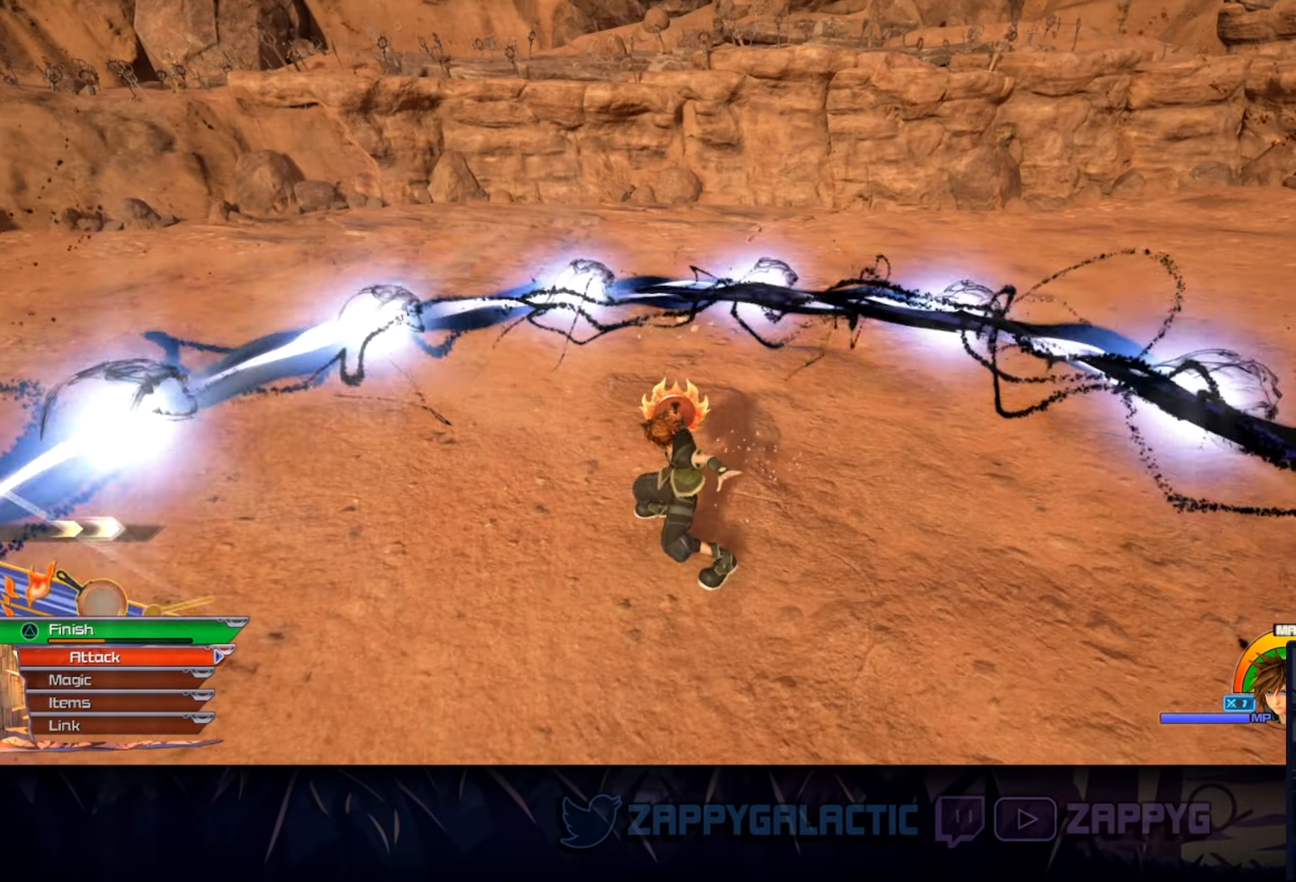
{"buttons": ["SQUARE"], "left_stick": "center", "right_stick": "center", "events": []}
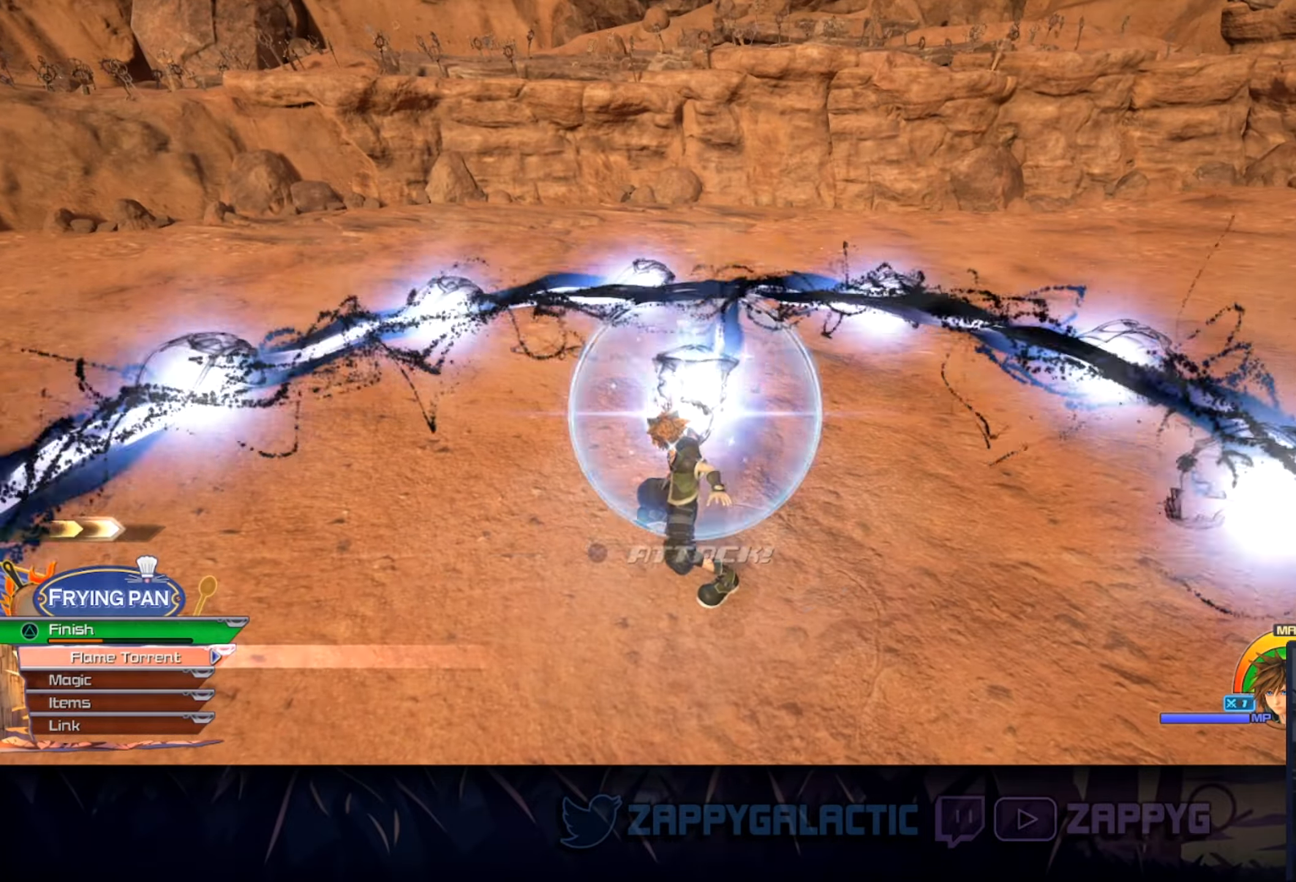
{"buttons": [], "left_stick": "center", "right_stick": "center", "events": [[283, "SQUARE", "up"]]}
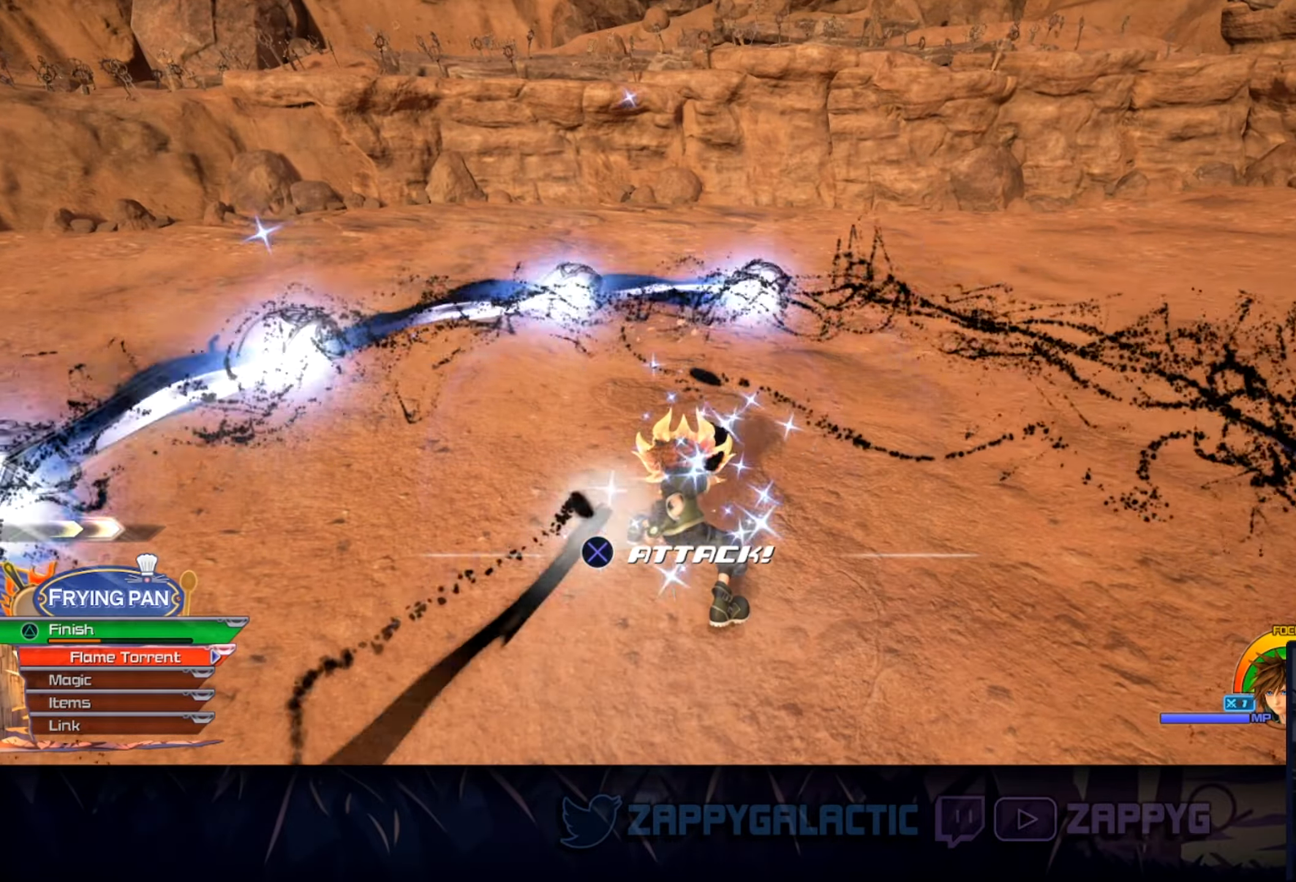
{"buttons": ["SQUARE"], "left_stick": "center", "right_stick": "center", "events": [[166, "SQUARE", "down"]]}
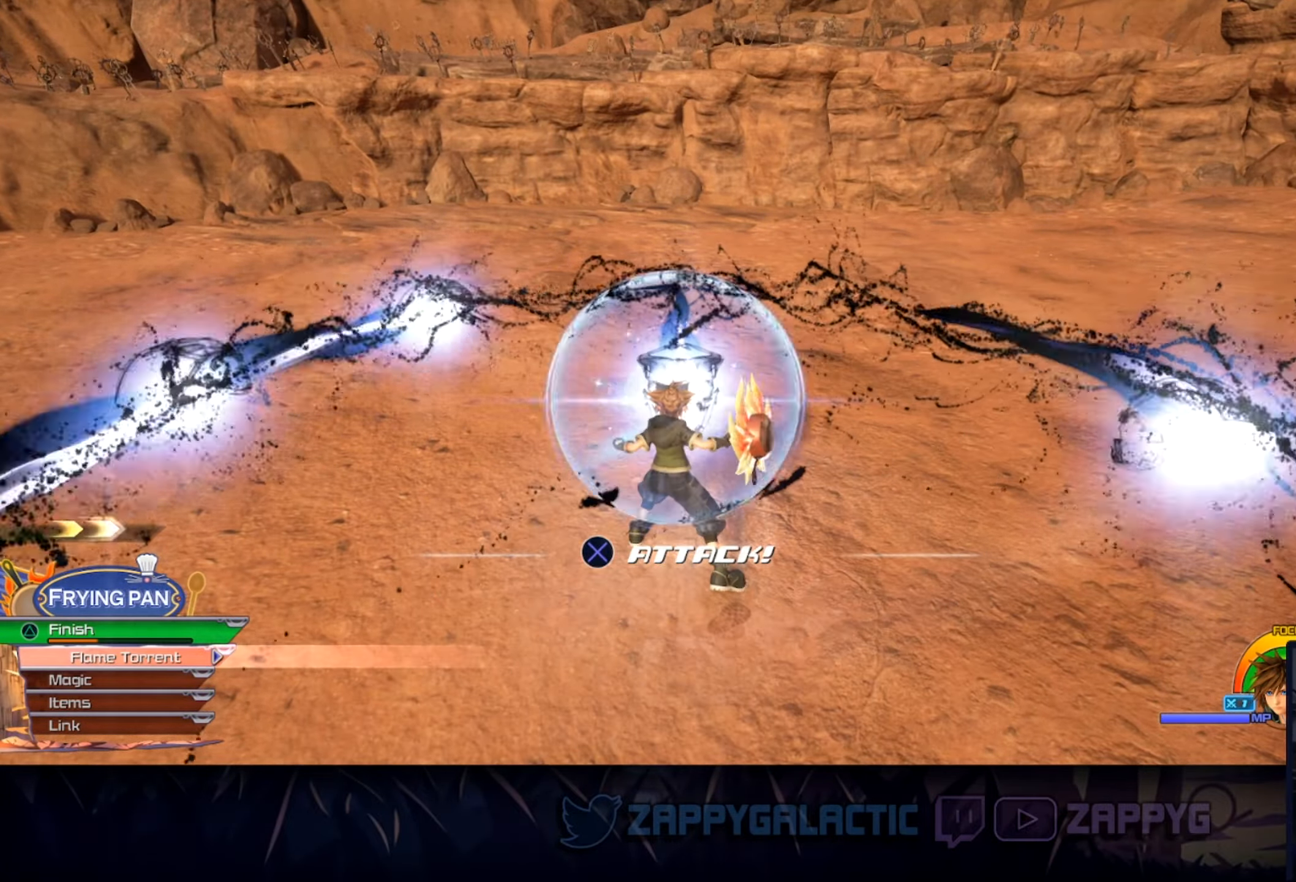
{"buttons": ["SQUARE"], "left_stick": "center", "right_stick": "center", "events": []}
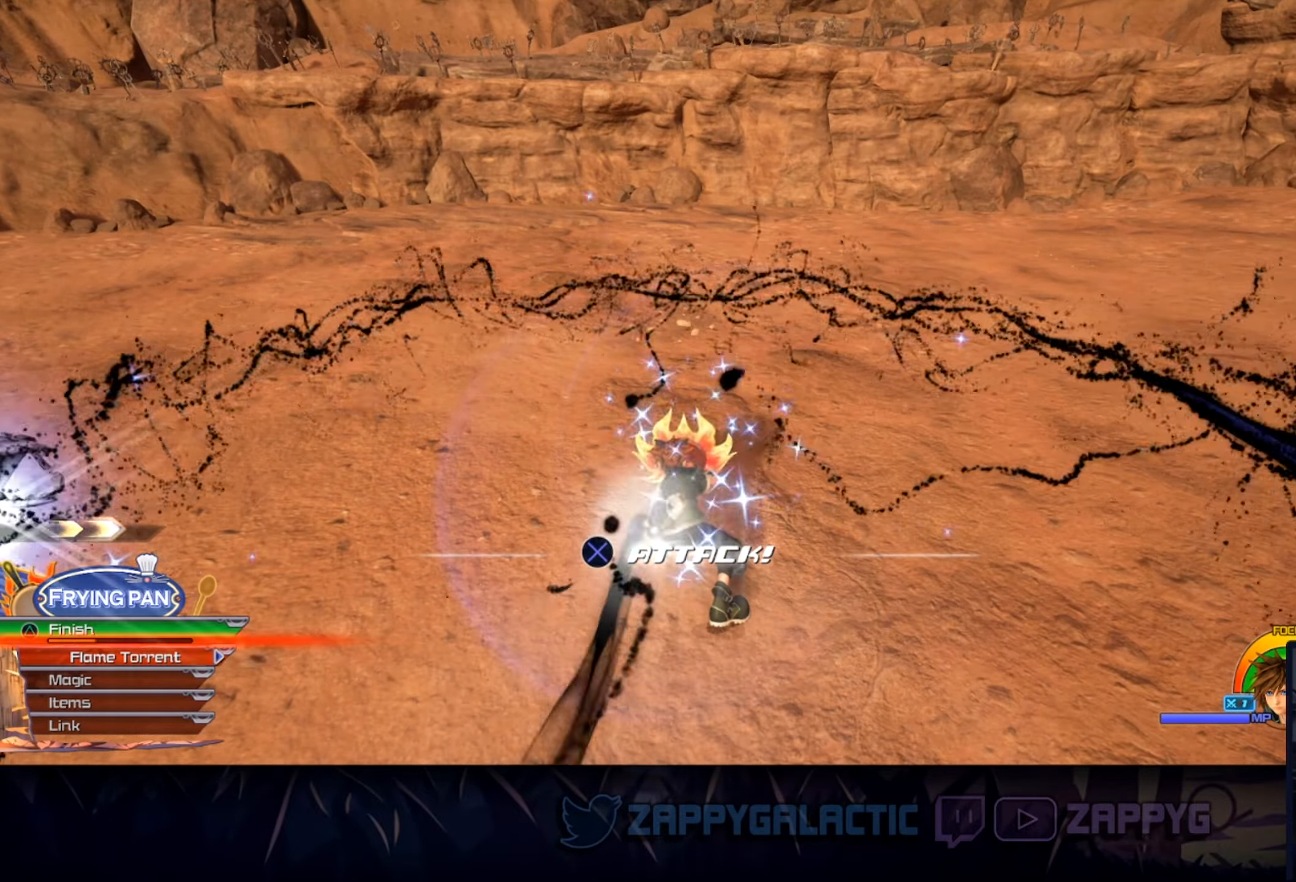
{"buttons": ["SQUARE"], "left_stick": "center", "right_stick": "center", "events": []}
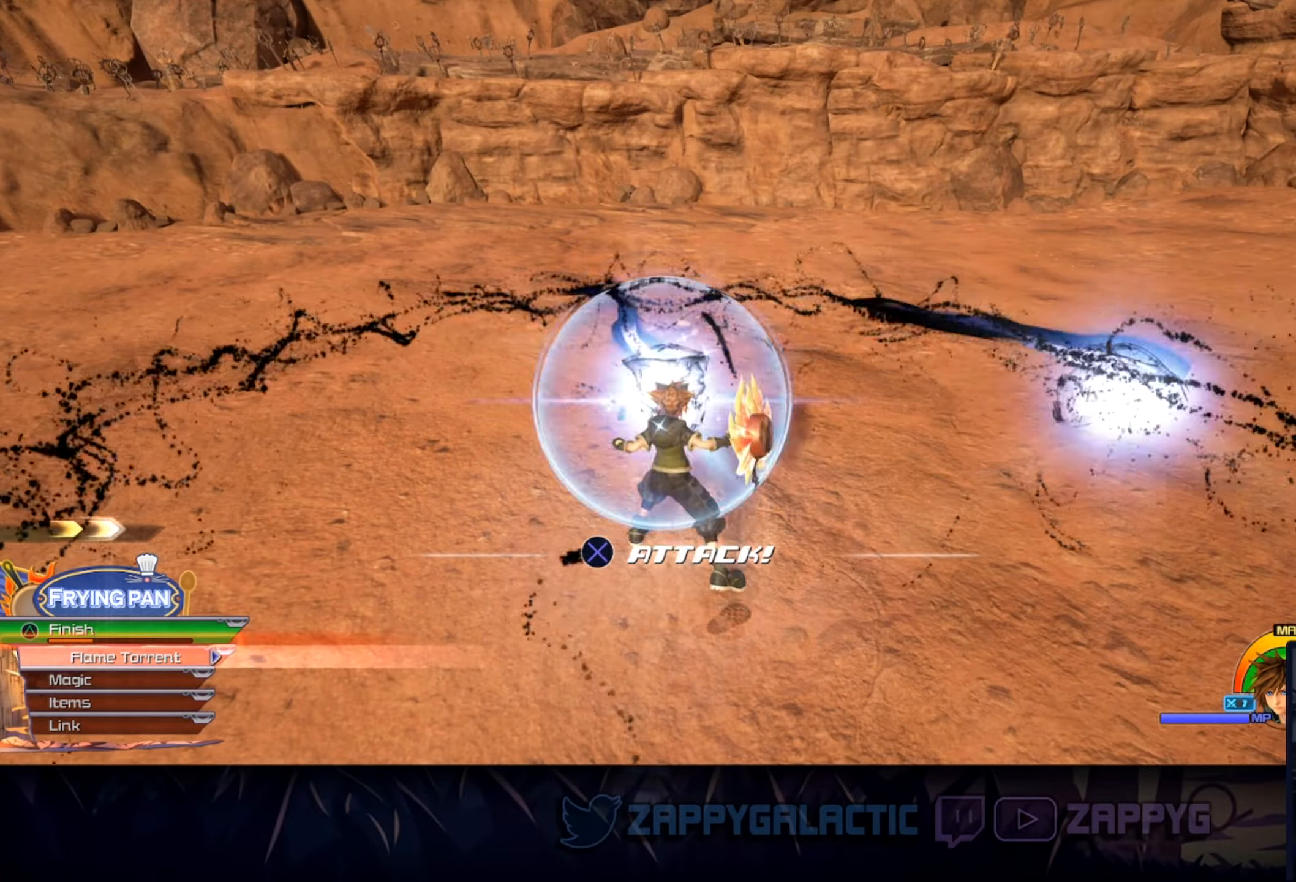
{"buttons": [], "left_stick": "center", "right_stick": "center", "events": [[467, "SQUARE", "up"]]}
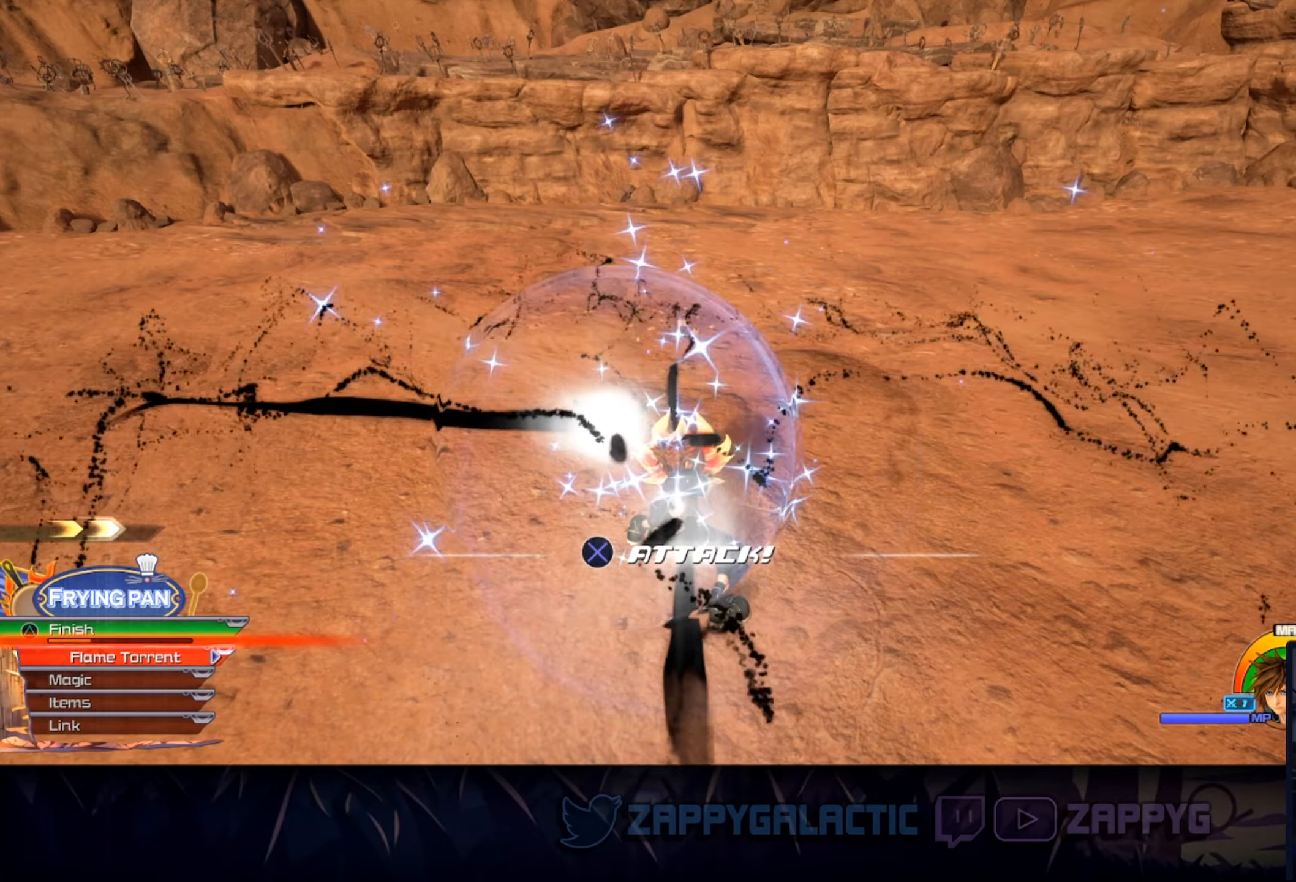
{"buttons": [], "left_stick": "center", "right_stick": "up", "events": [[167, "DPAD_RIGHT", "down"], [283, "DPAD_RIGHT", "up"], [500, "right_stick", "up"]]}
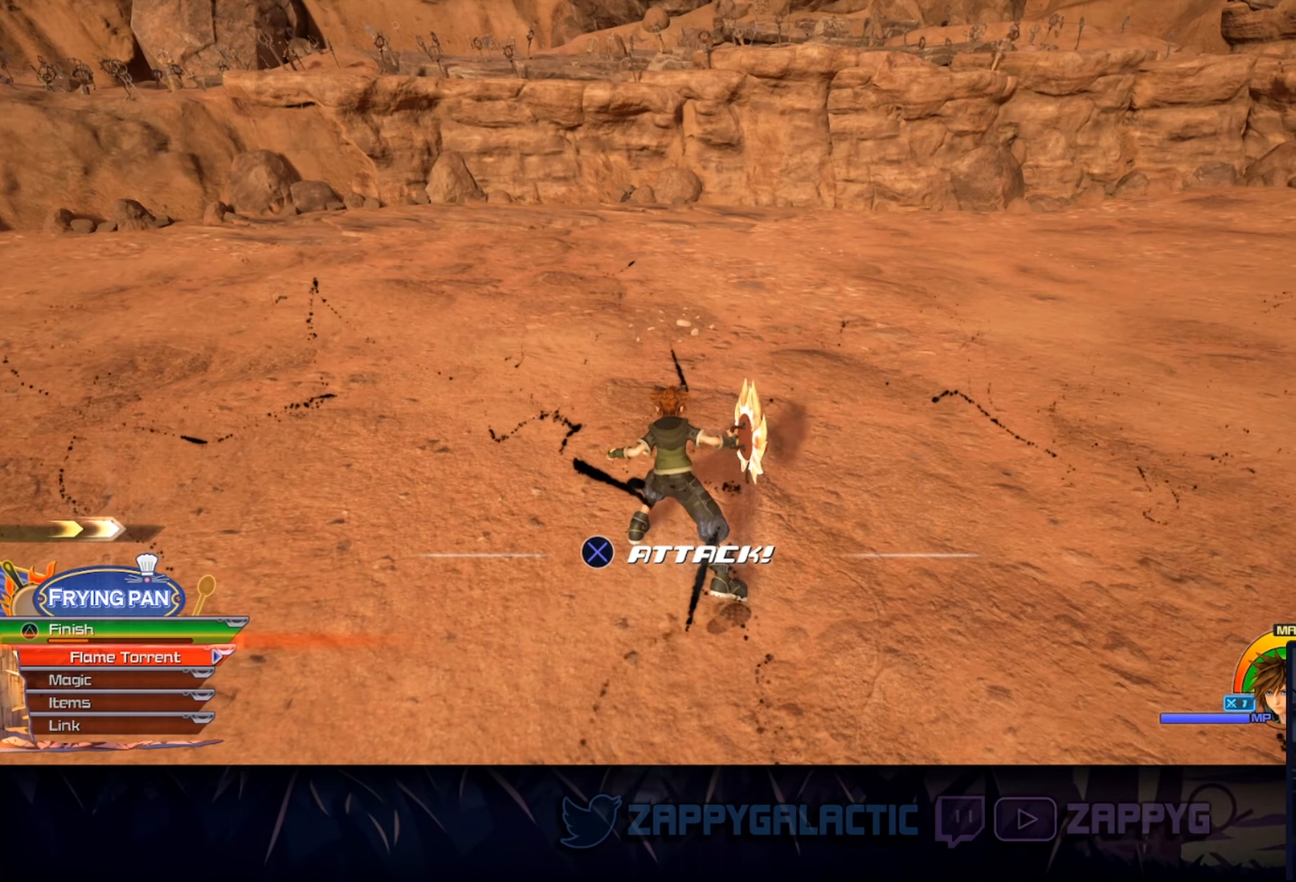
{"buttons": [], "left_stick": "center", "right_stick": "center", "events": [[83, "right_stick", "center"], [283, "DPAD_RIGHT", "down"], [383, "DPAD_RIGHT", "up"]]}
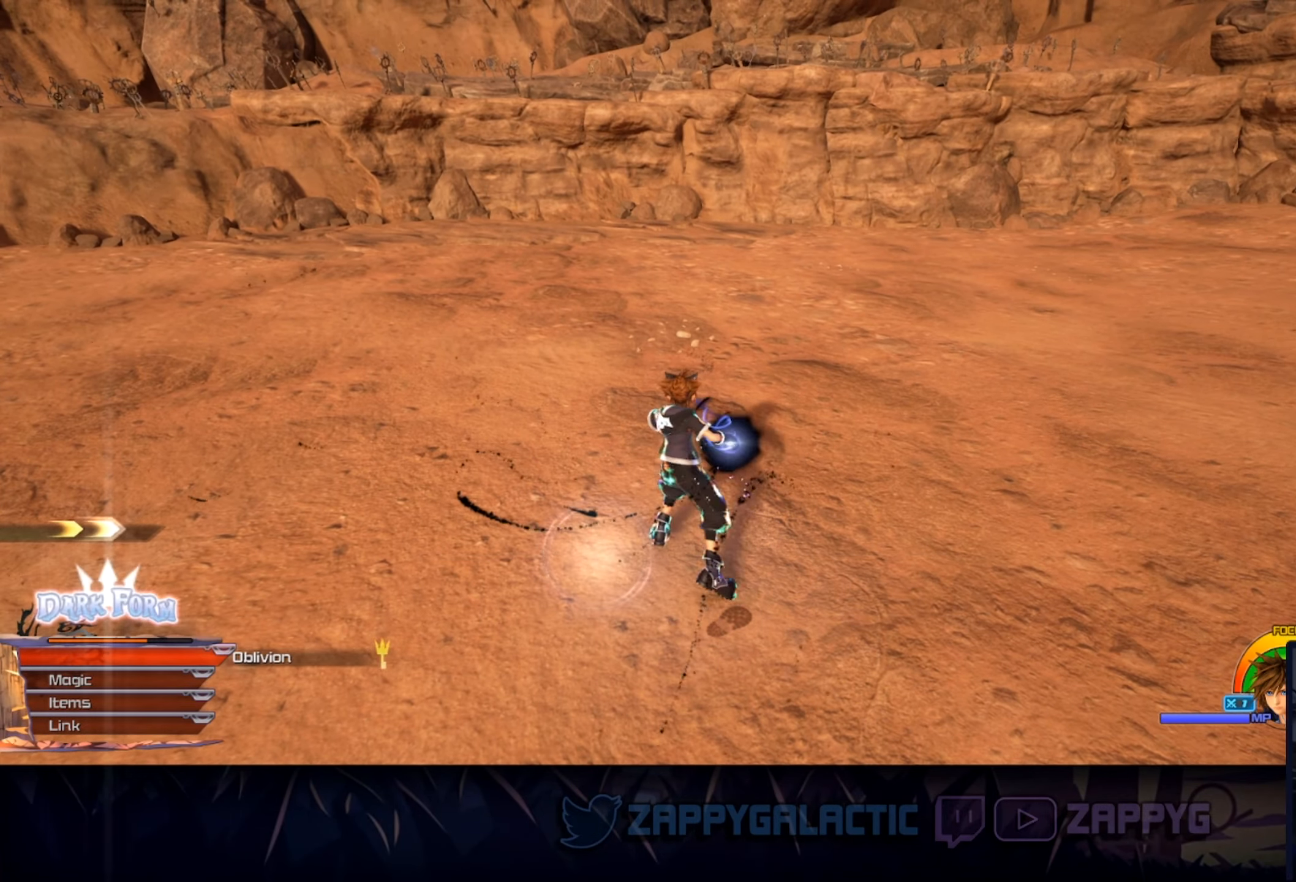
{"buttons": [], "left_stick": "center", "right_stick": "center", "events": [[217, "DPAD_LEFT", "down"], [333, "DPAD_LEFT", "up"]]}
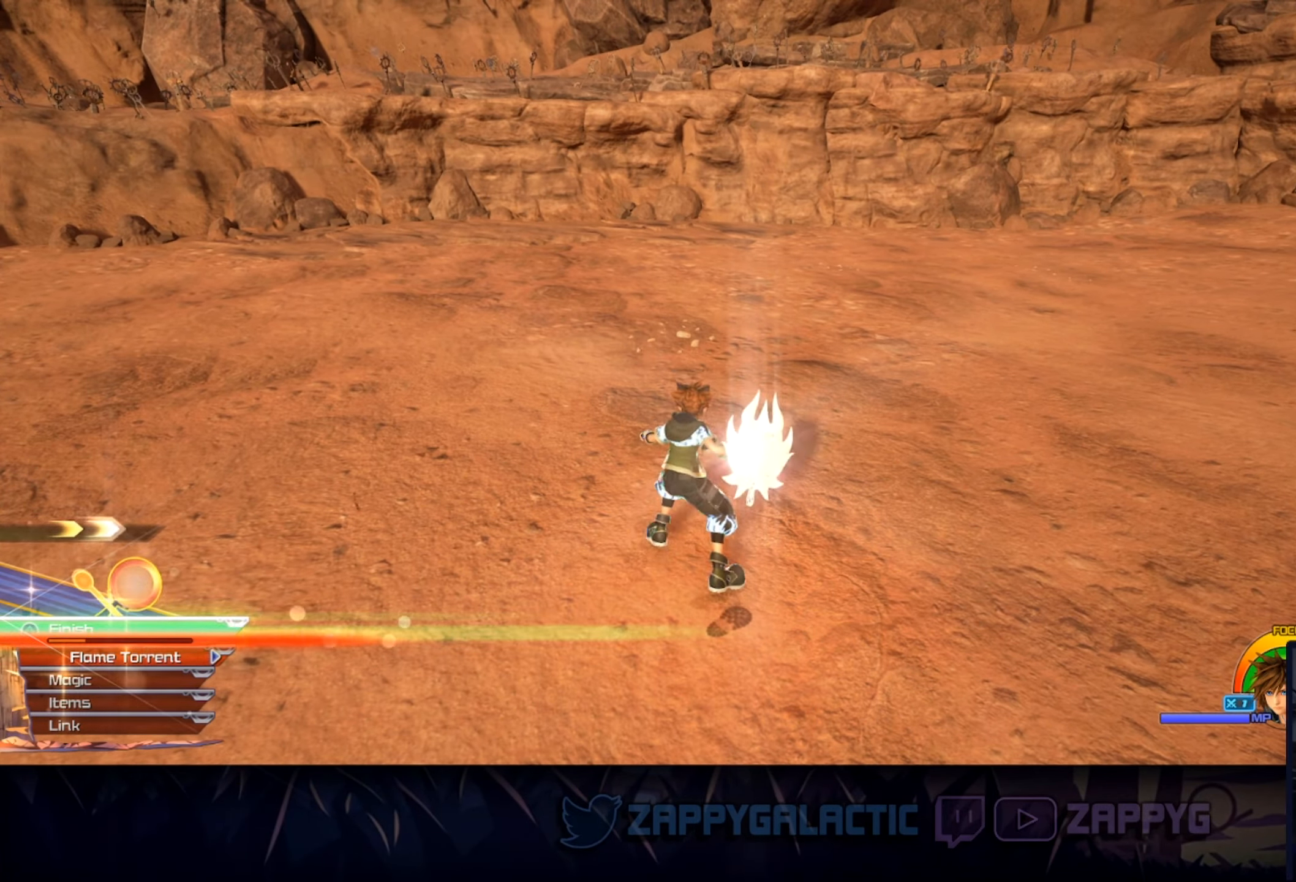
{"buttons": ["R1"], "left_stick": "up", "right_stick": "center", "events": [[17, "left_stick", "up"], [367, "R1", "down"]]}
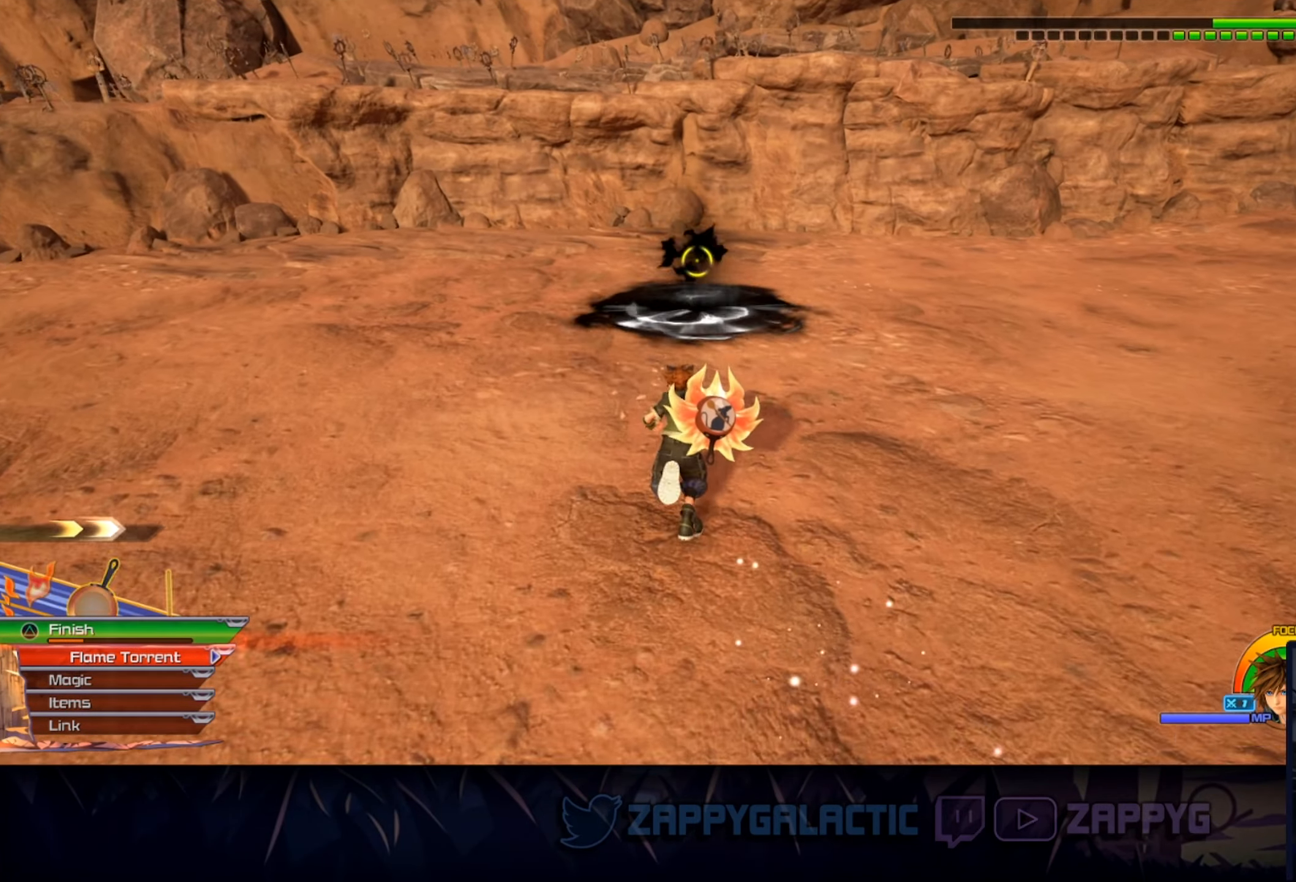
{"buttons": ["CROSS"], "left_stick": "up", "right_stick": "center", "events": [[17, "R1", "up"], [183, "CROSS", "down"], [317, "CROSS", "up"], [367, "CROSS", "down"]]}
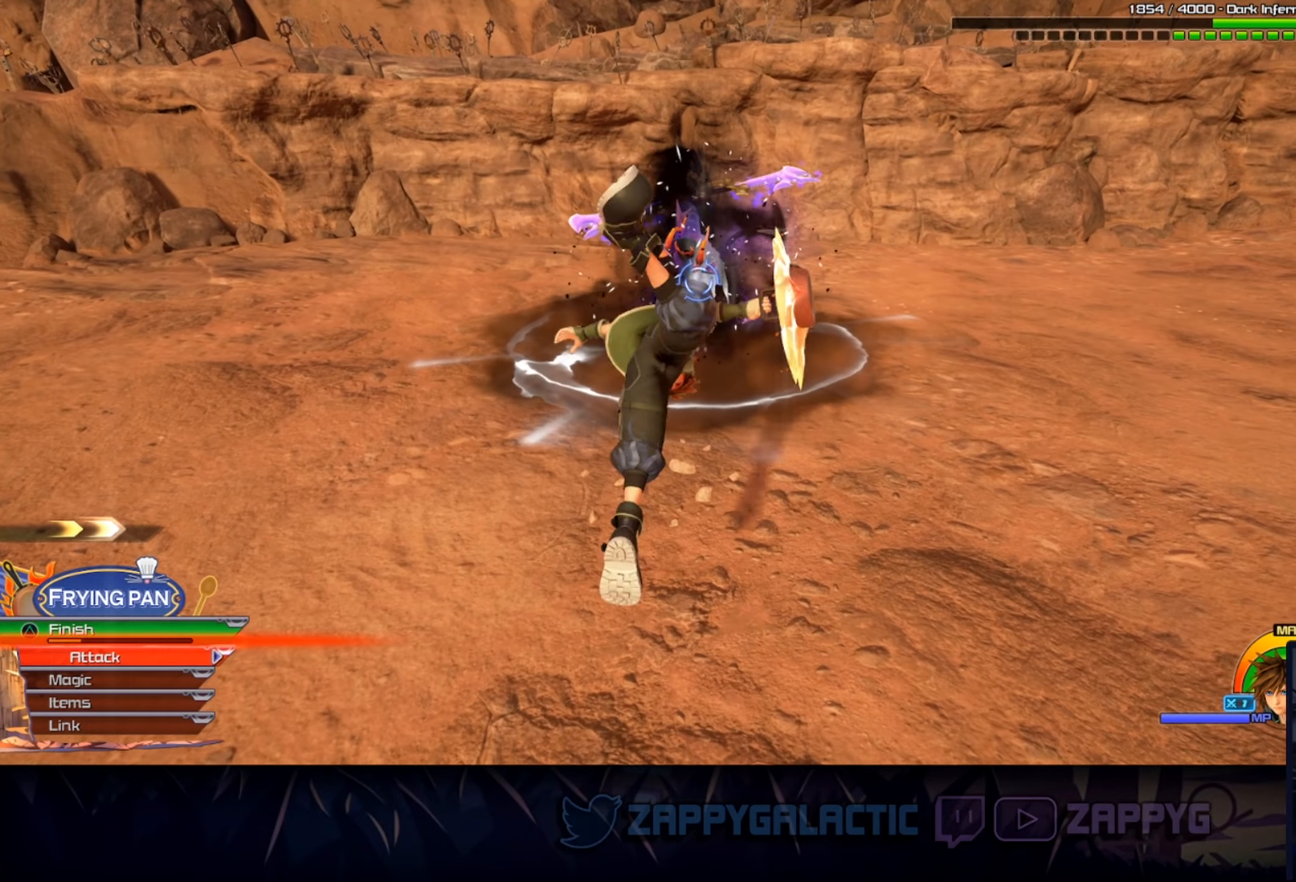
{"buttons": [], "left_stick": "up", "right_stick": "center", "events": [[17, "CROSS", "up"]]}
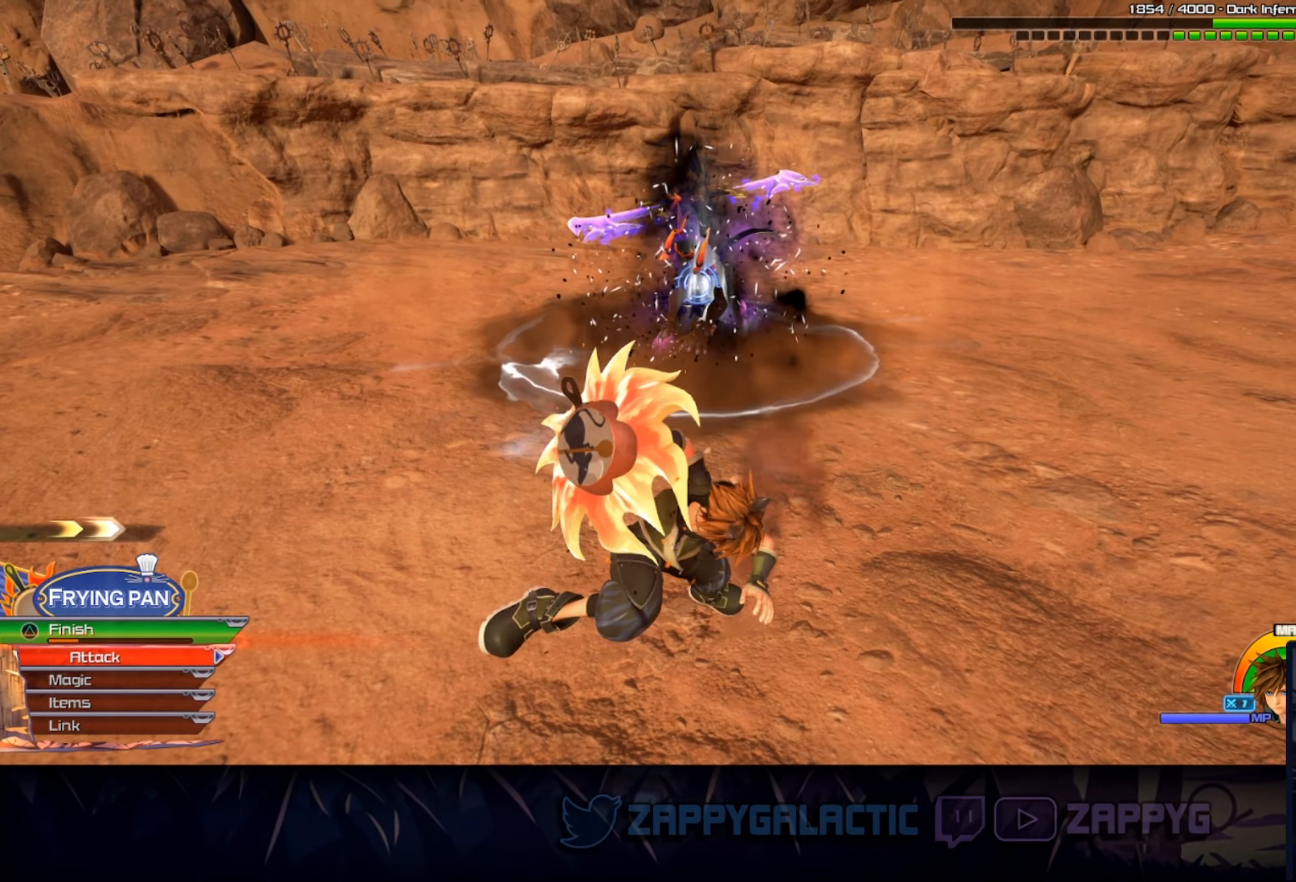
{"buttons": [], "left_stick": "up", "right_stick": "center", "events": []}
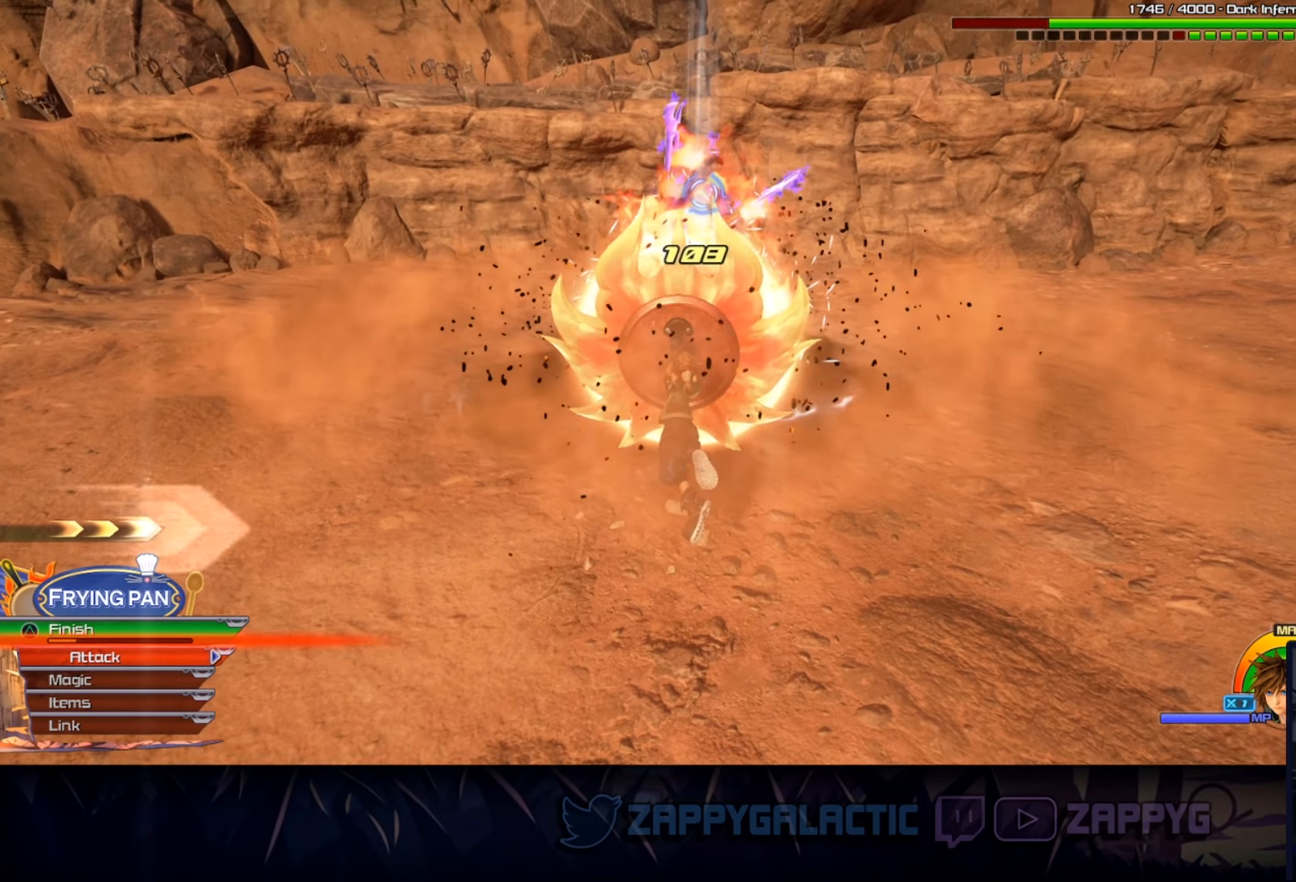
{"buttons": [], "left_stick": "up", "right_stick": "center", "events": []}
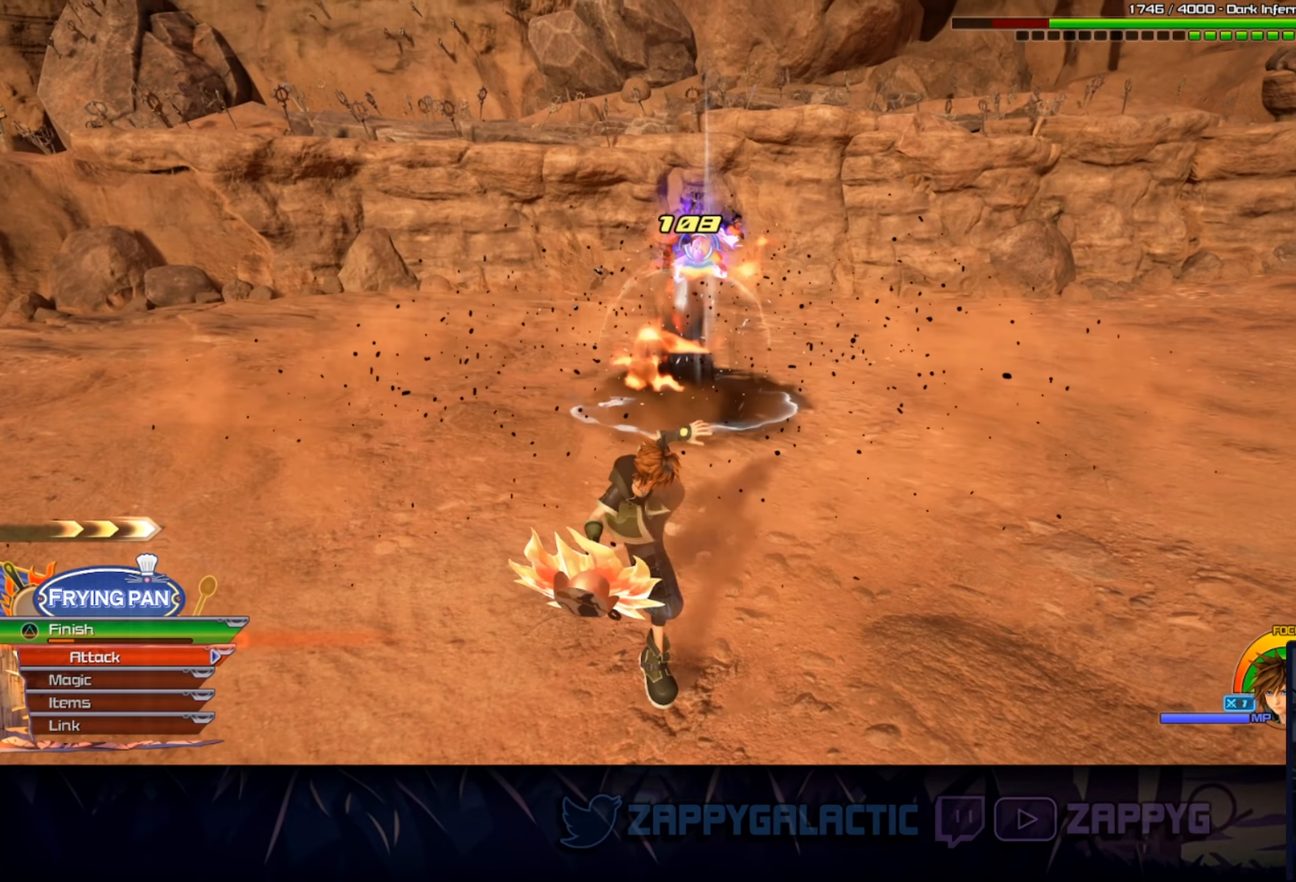
{"buttons": [], "left_stick": "up-left", "right_stick": "center", "events": [[33, "right_stick", "right"], [167, "right_stick", "center"], [300, "left_stick", "up-left"], [350, "DPAD_RIGHT", "down"], [467, "DPAD_RIGHT", "up"]]}
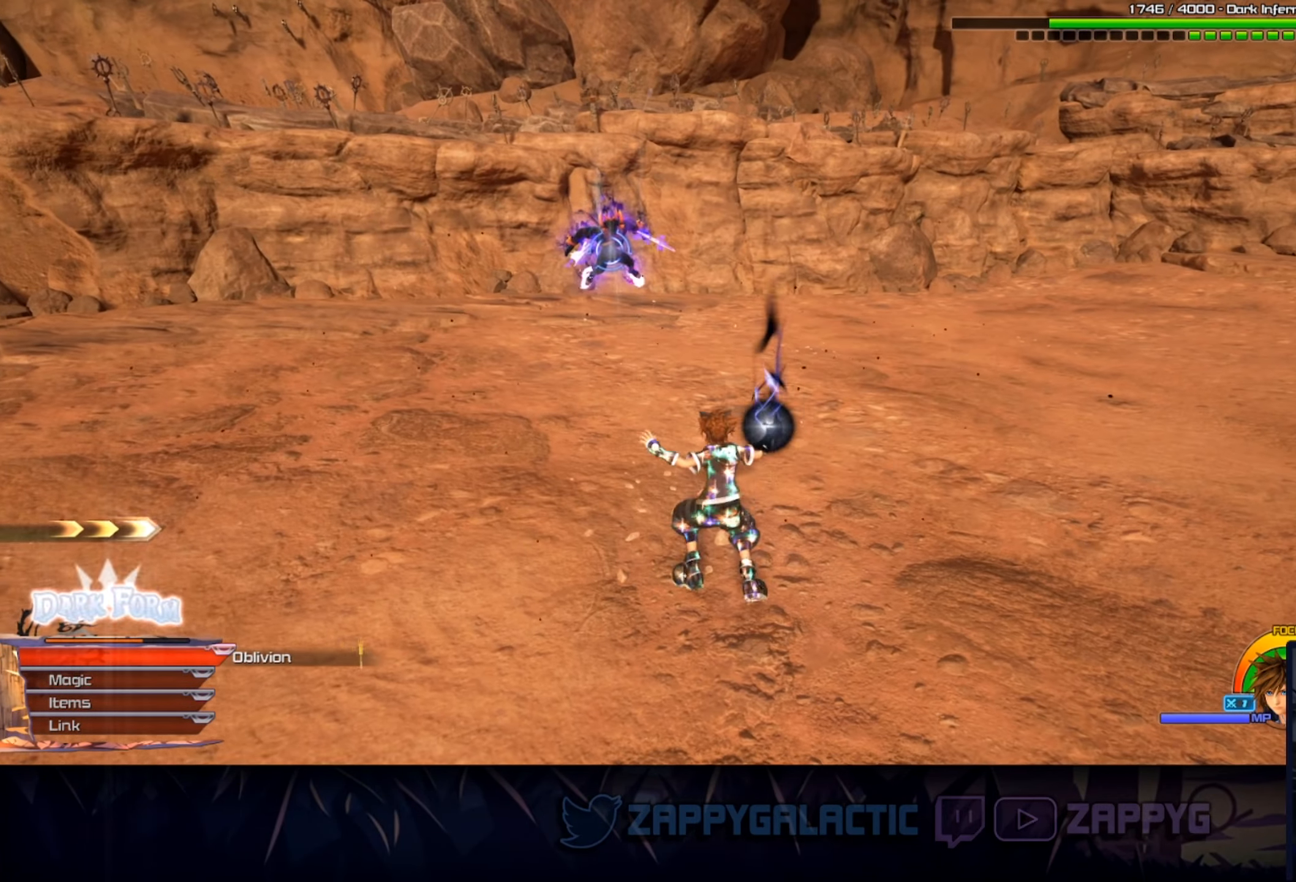
{"buttons": [], "left_stick": "up-left", "right_stick": "center", "events": [[183, "CIRCLE", "down"], [300, "CIRCLE", "up"], [333, "CROSS", "down"], [484, "CROSS", "up"]]}
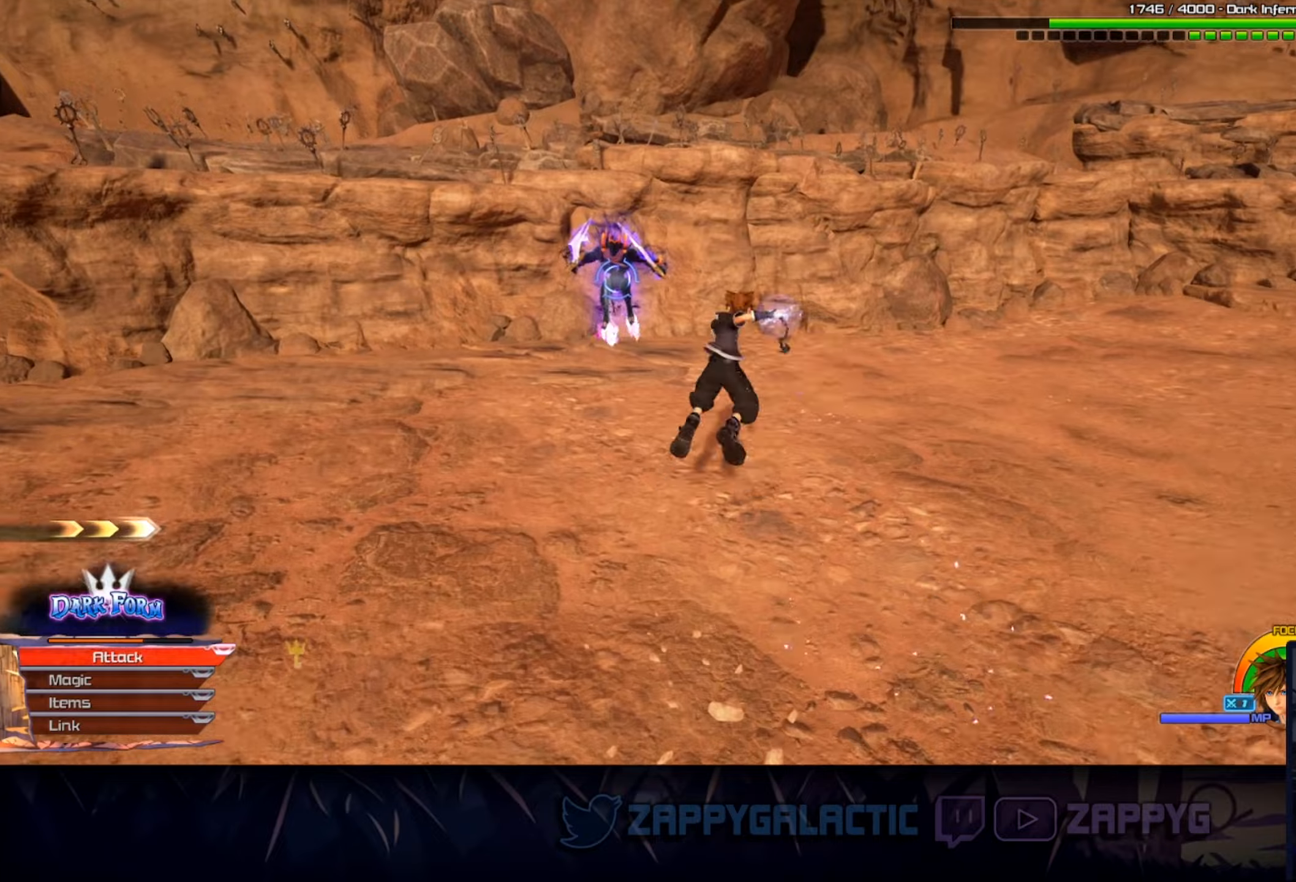
{"buttons": ["CROSS"], "left_stick": "center", "right_stick": "center", "events": [[50, "CROSS", "down"], [167, "CROSS", "up"], [234, "CROSS", "down"], [334, "left_stick", "center"], [350, "CROSS", "up"], [434, "CROSS", "down"]]}
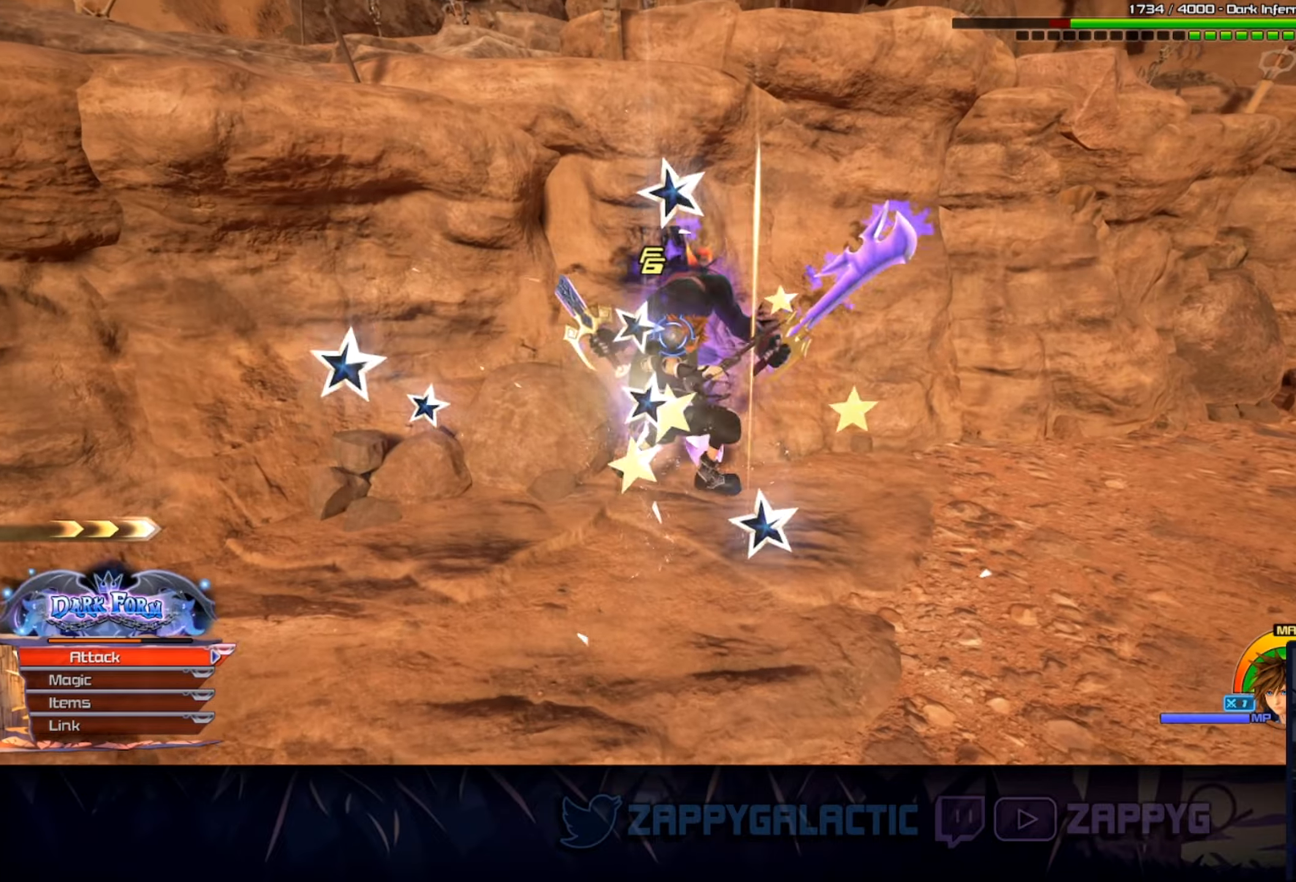
{"buttons": ["SQUARE", "L1"], "left_stick": "center", "right_stick": "center", "events": [[34, "CROSS", "up"], [100, "CROSS", "down"], [200, "CROSS", "up"], [350, "L1", "down"], [450, "SQUARE", "down"]]}
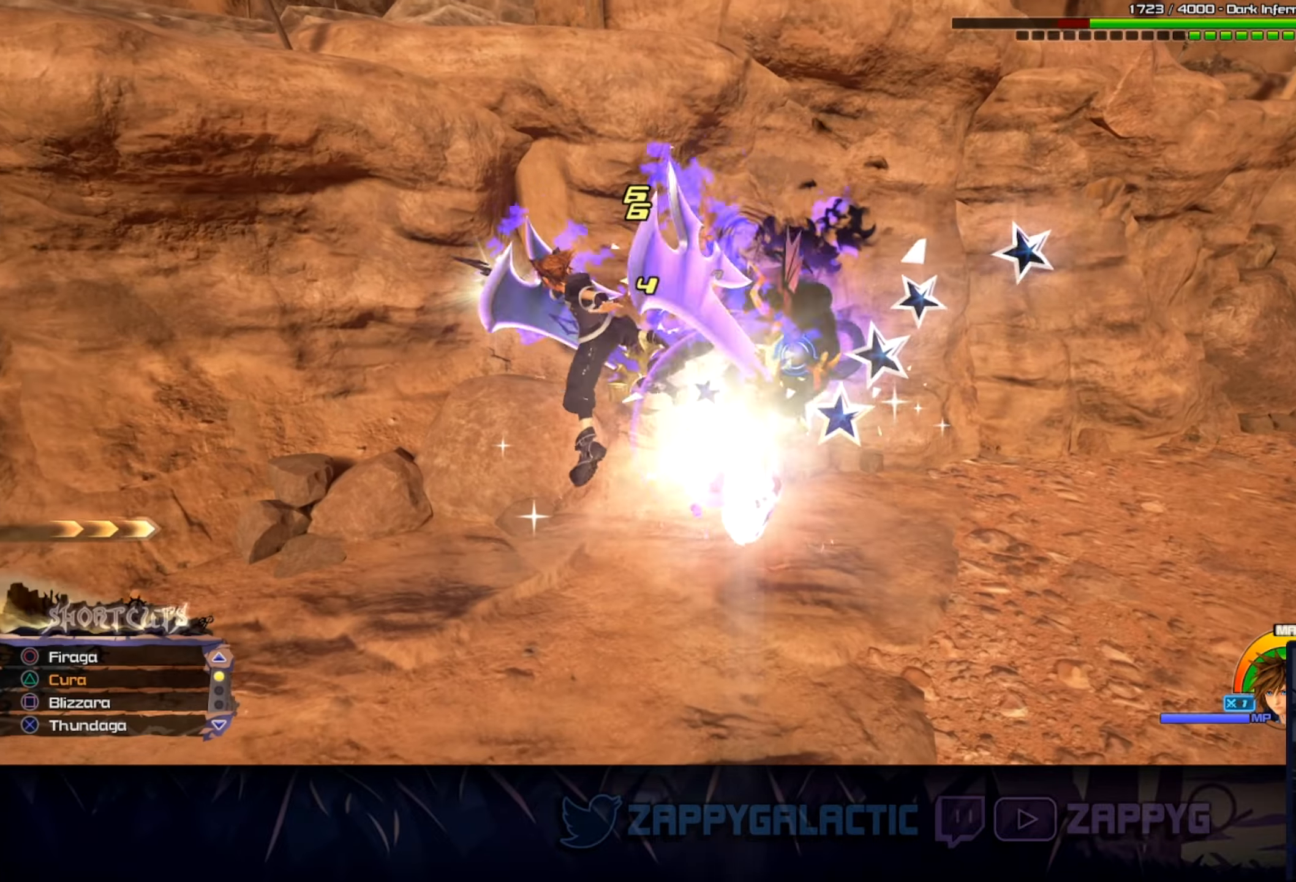
{"buttons": [], "left_stick": "center", "right_stick": "right", "events": [[34, "SQUARE", "up"], [117, "SQUARE", "down"], [217, "SQUARE", "up"], [400, "L1", "up"], [450, "right_stick", "right"]]}
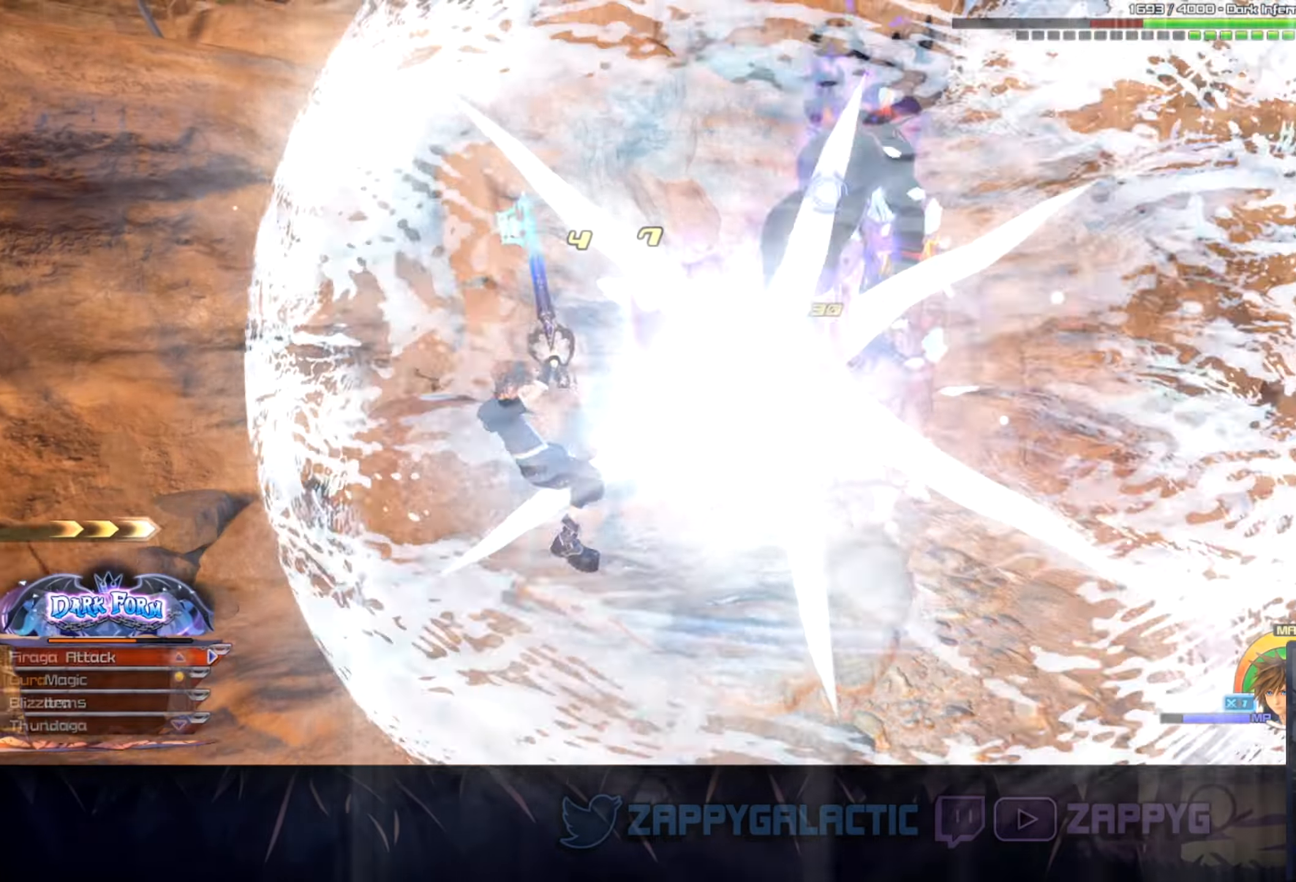
{"buttons": ["CROSS"], "left_stick": "right", "right_stick": "center", "events": [[34, "left_stick", "right"], [50, "CROSS", "down"], [184, "CROSS", "up"], [200, "right_stick", "center"], [267, "CROSS", "down"], [367, "CROSS", "up"], [434, "CROSS", "down"]]}
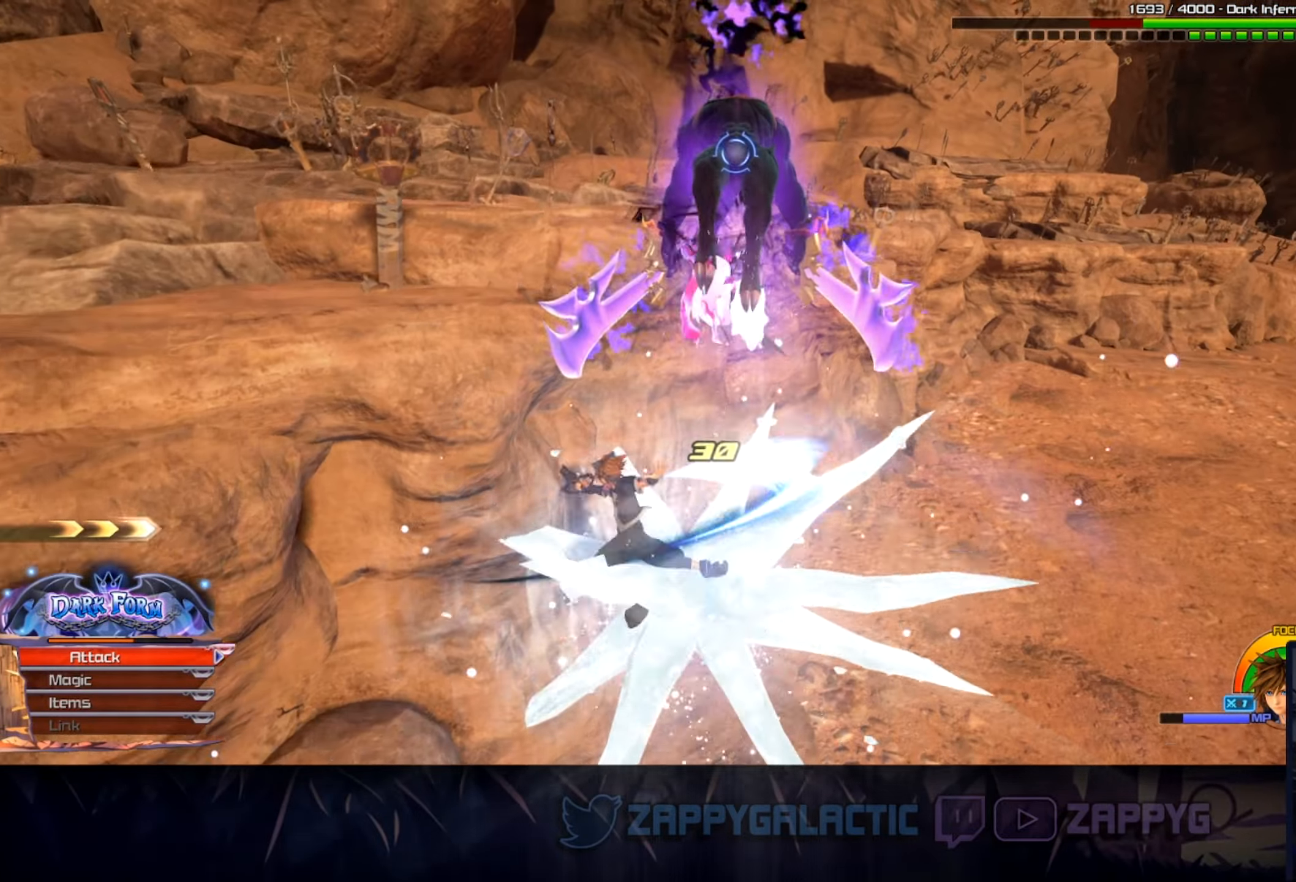
{"buttons": ["CROSS"], "left_stick": "right", "right_stick": "center", "events": [[50, "CROSS", "up"], [134, "CROSS", "down"], [217, "CROSS", "up"], [300, "CROSS", "down"], [417, "CROSS", "up"], [484, "CROSS", "down"]]}
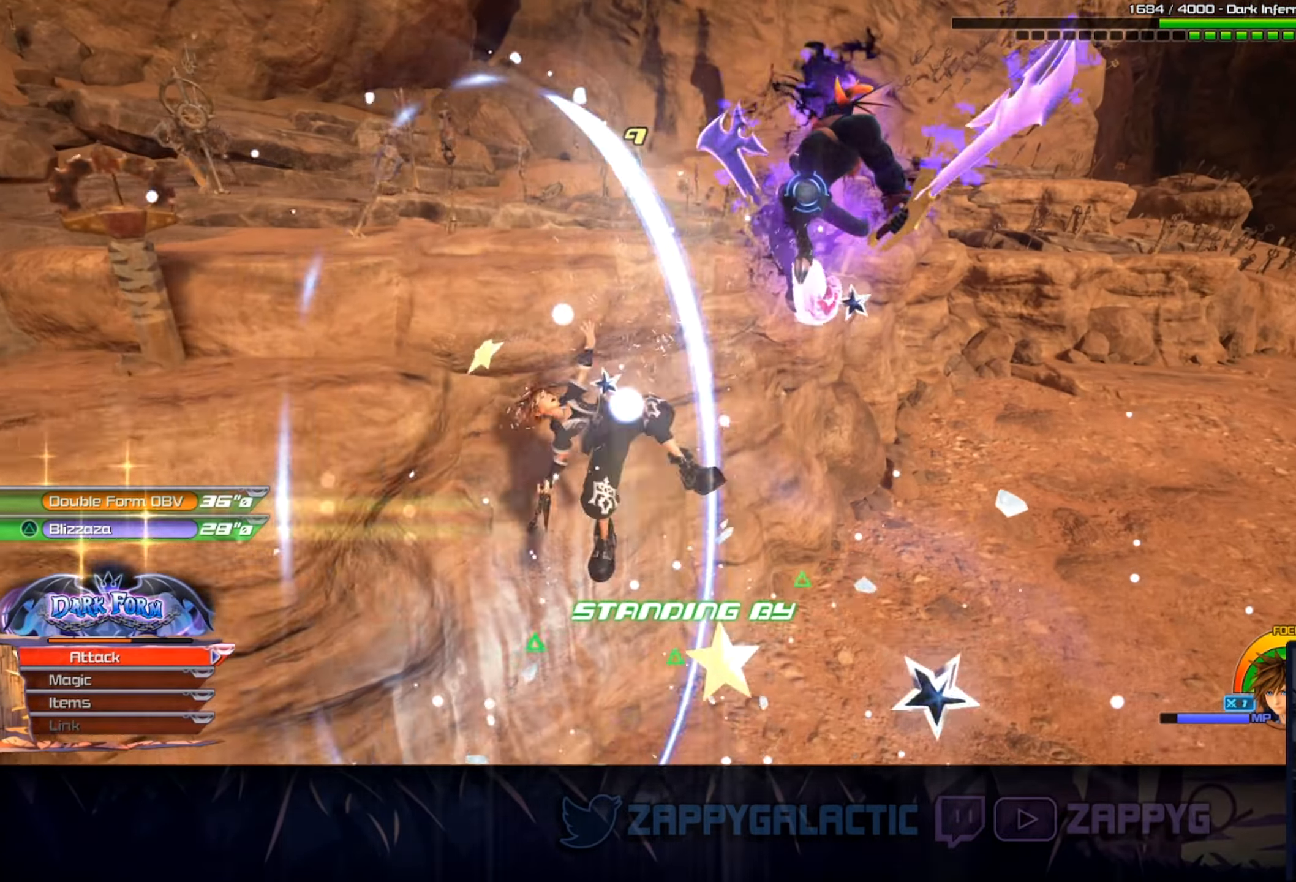
{"buttons": [], "left_stick": "right", "right_stick": "center", "events": [[84, "CROSS", "up"], [150, "CROSS", "down"], [267, "CROSS", "up"], [334, "CROSS", "down"], [434, "CROSS", "up"]]}
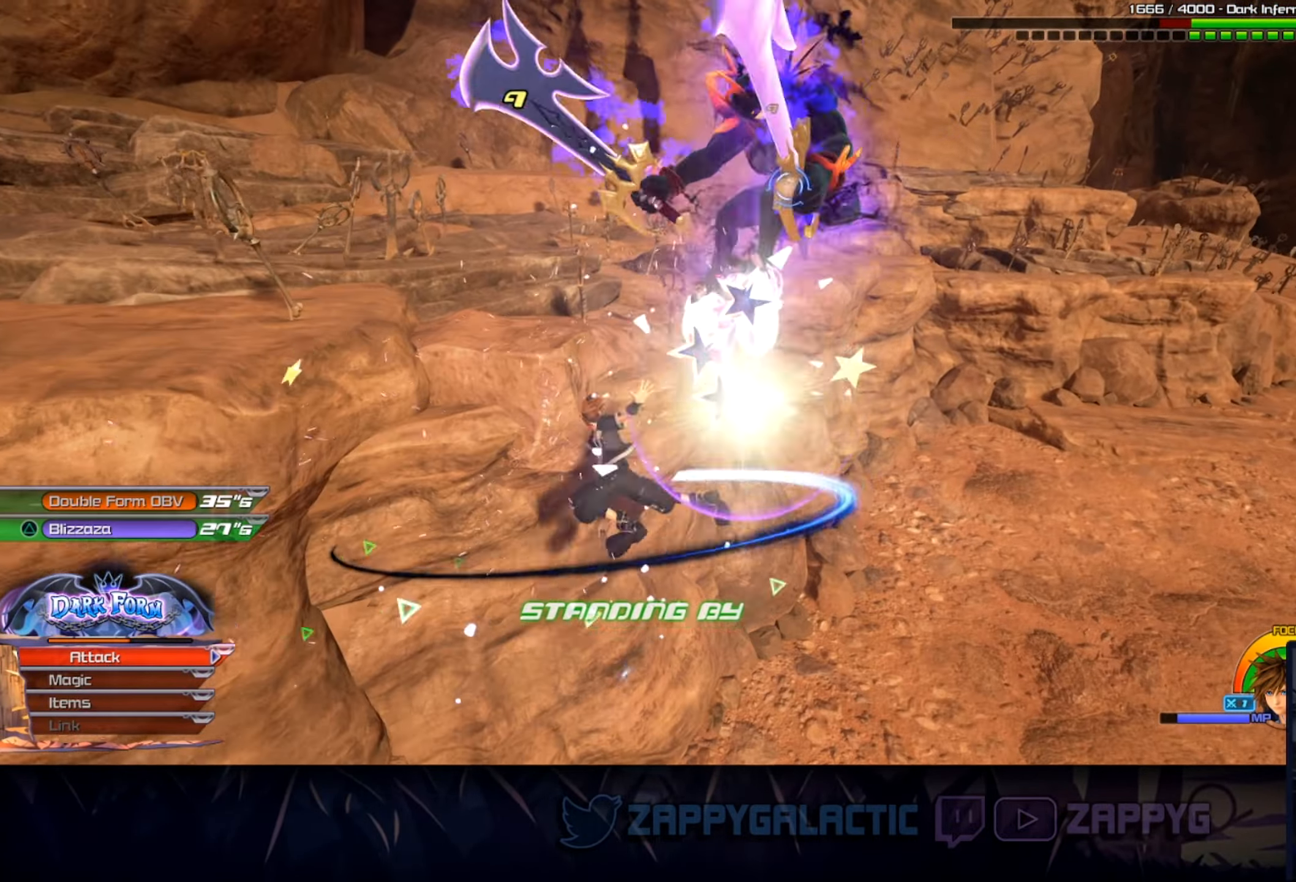
{"buttons": ["TRIANGLE"], "left_stick": "right", "right_stick": "center", "events": [[34, "TRIANGLE", "down"], [134, "TRIANGLE", "up"], [217, "TRIANGLE", "down"], [317, "TRIANGLE", "up"], [384, "TRIANGLE", "down"]]}
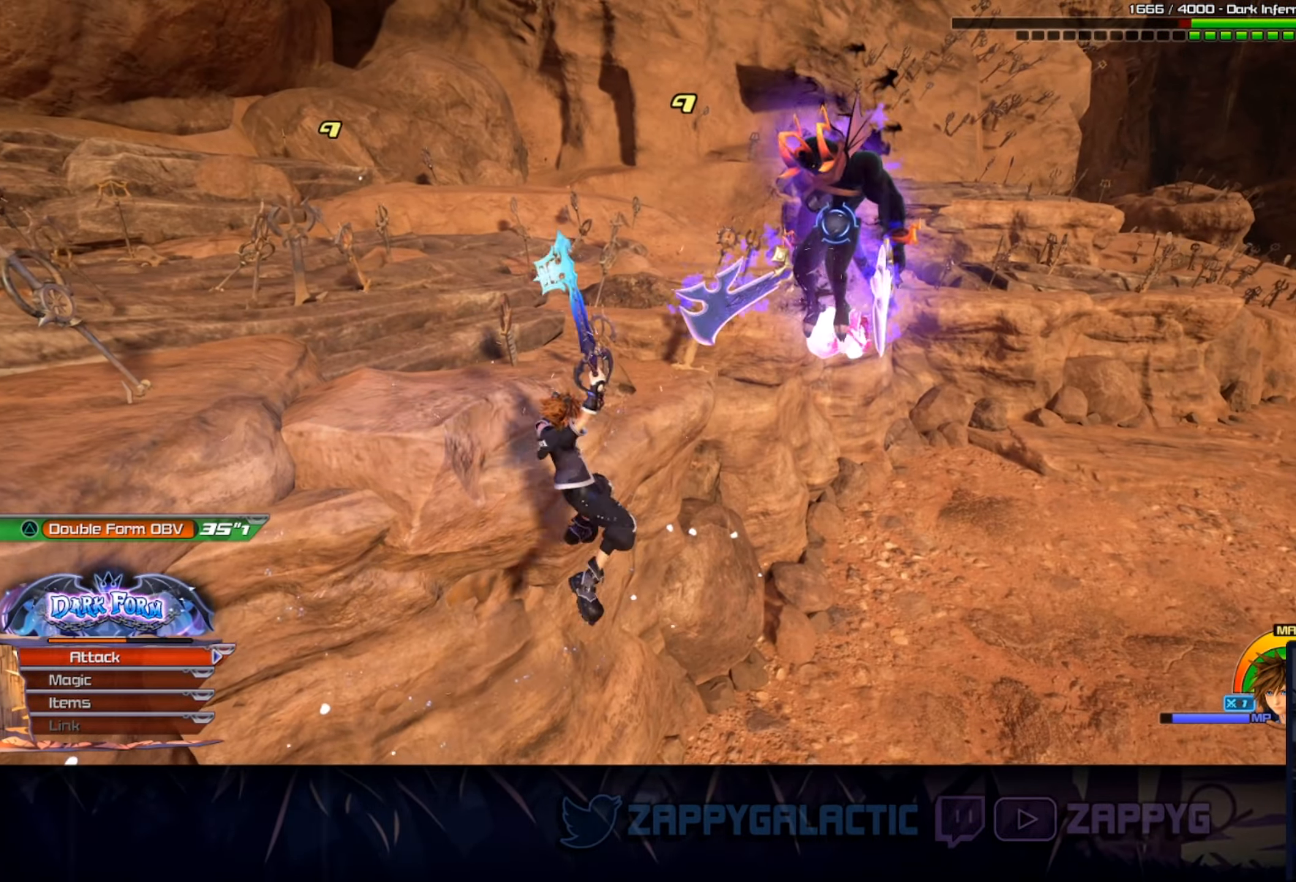
{"buttons": [], "left_stick": "right", "right_stick": "center", "events": [[17, "TRIANGLE", "up"], [384, "TRIANGLE", "down"], [484, "TRIANGLE", "up"]]}
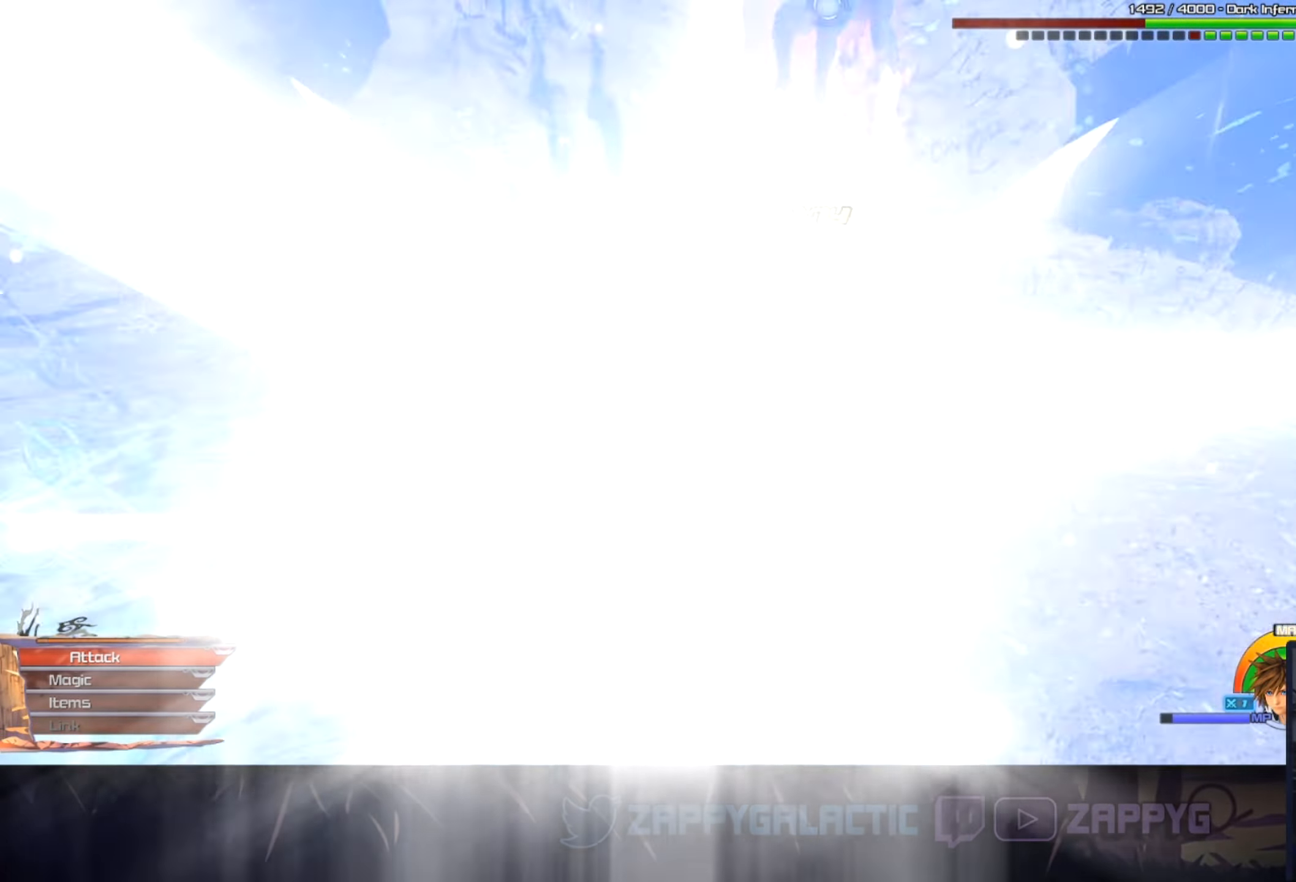
{"buttons": [], "left_stick": "center", "right_stick": "right", "events": [[34, "TRIANGLE", "down"], [150, "TRIANGLE", "up"], [434, "left_stick", "center"], [434, "right_stick", "right"]]}
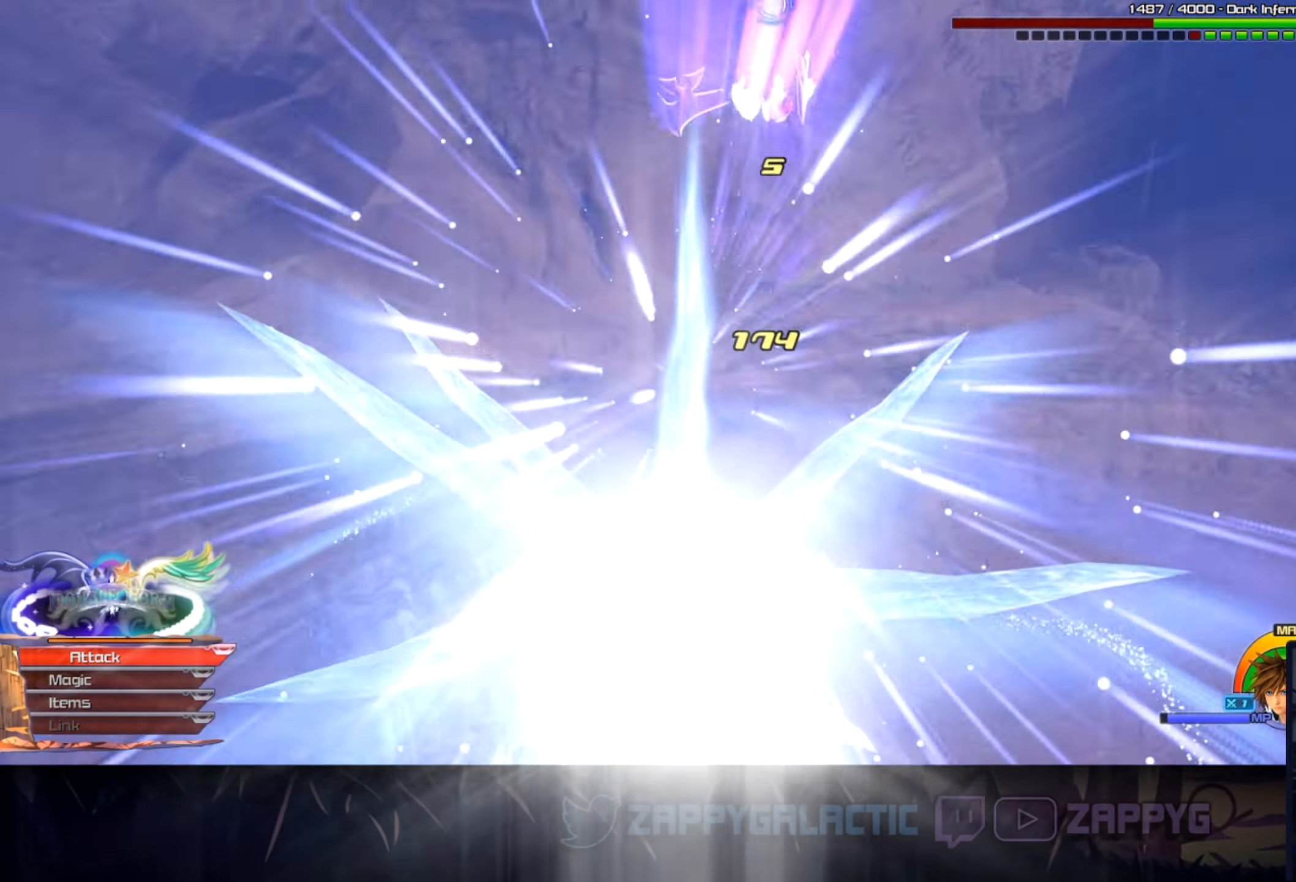
{"buttons": [], "left_stick": "center", "right_stick": "center", "events": [[67, "right_stick", "center"], [400, "right_stick", "right"], [484, "right_stick", "center"]]}
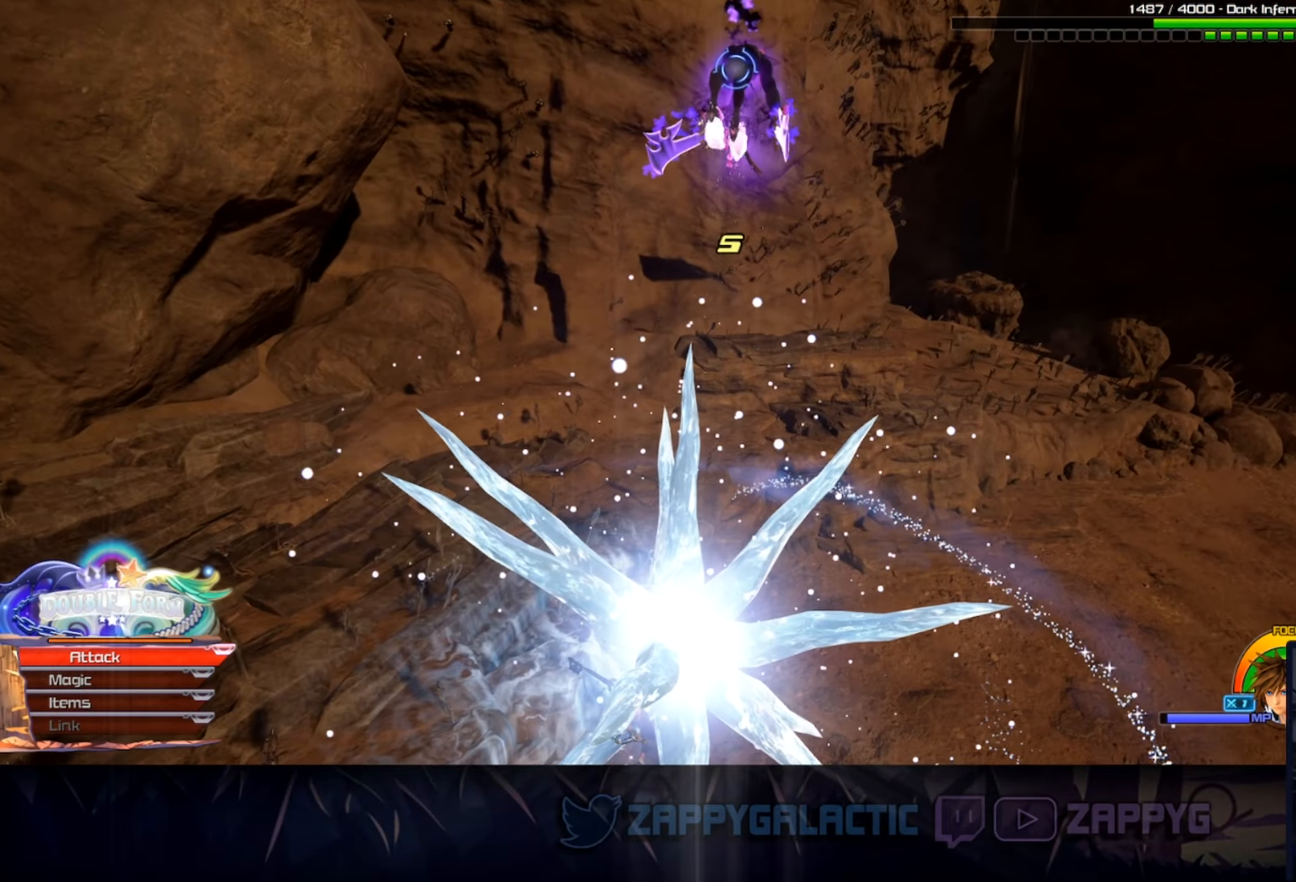
{"buttons": [], "left_stick": "center", "right_stick": "center", "events": []}
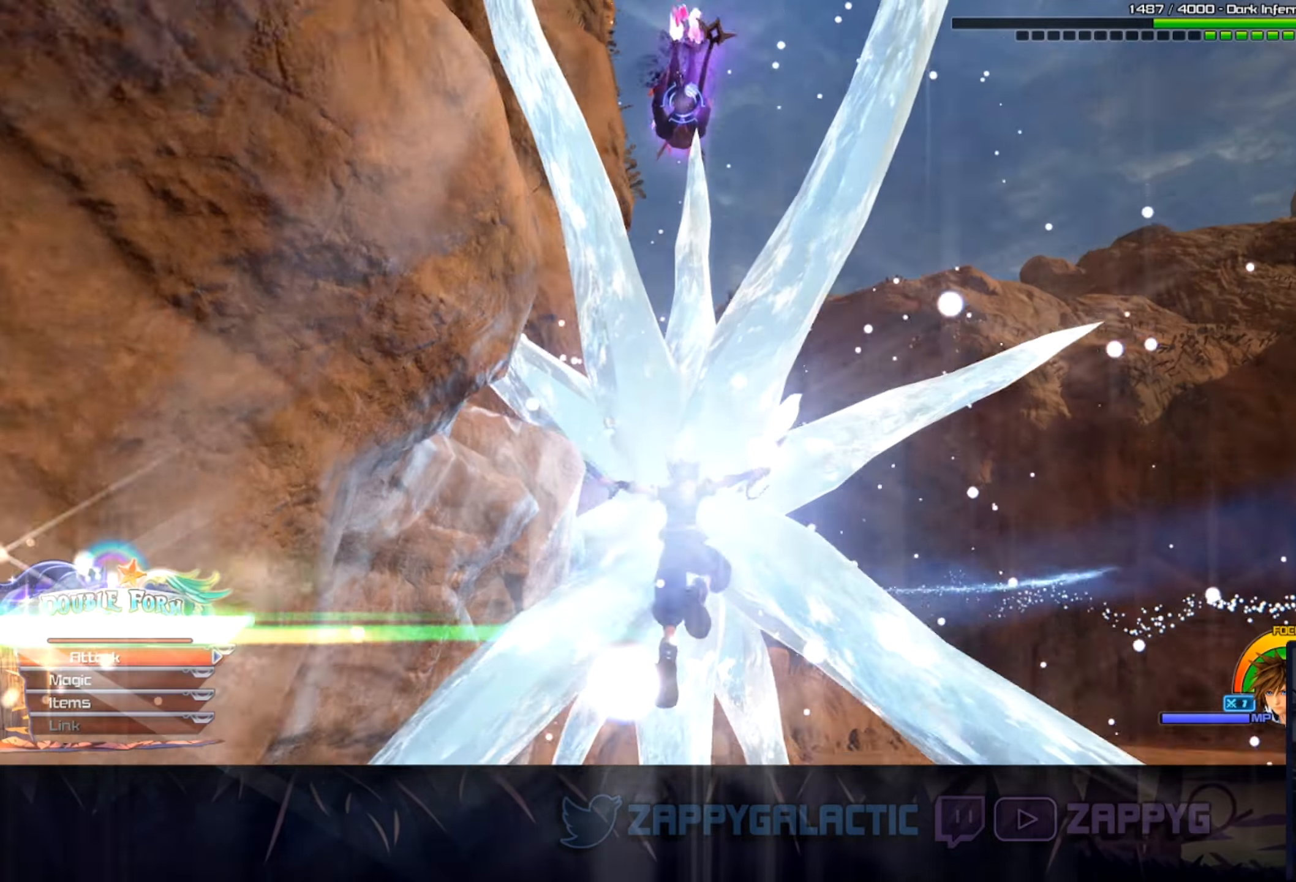
{"buttons": [], "left_stick": "center", "right_stick": "center", "events": [[316, "right_stick", "down-left"], [466, "right_stick", "center"]]}